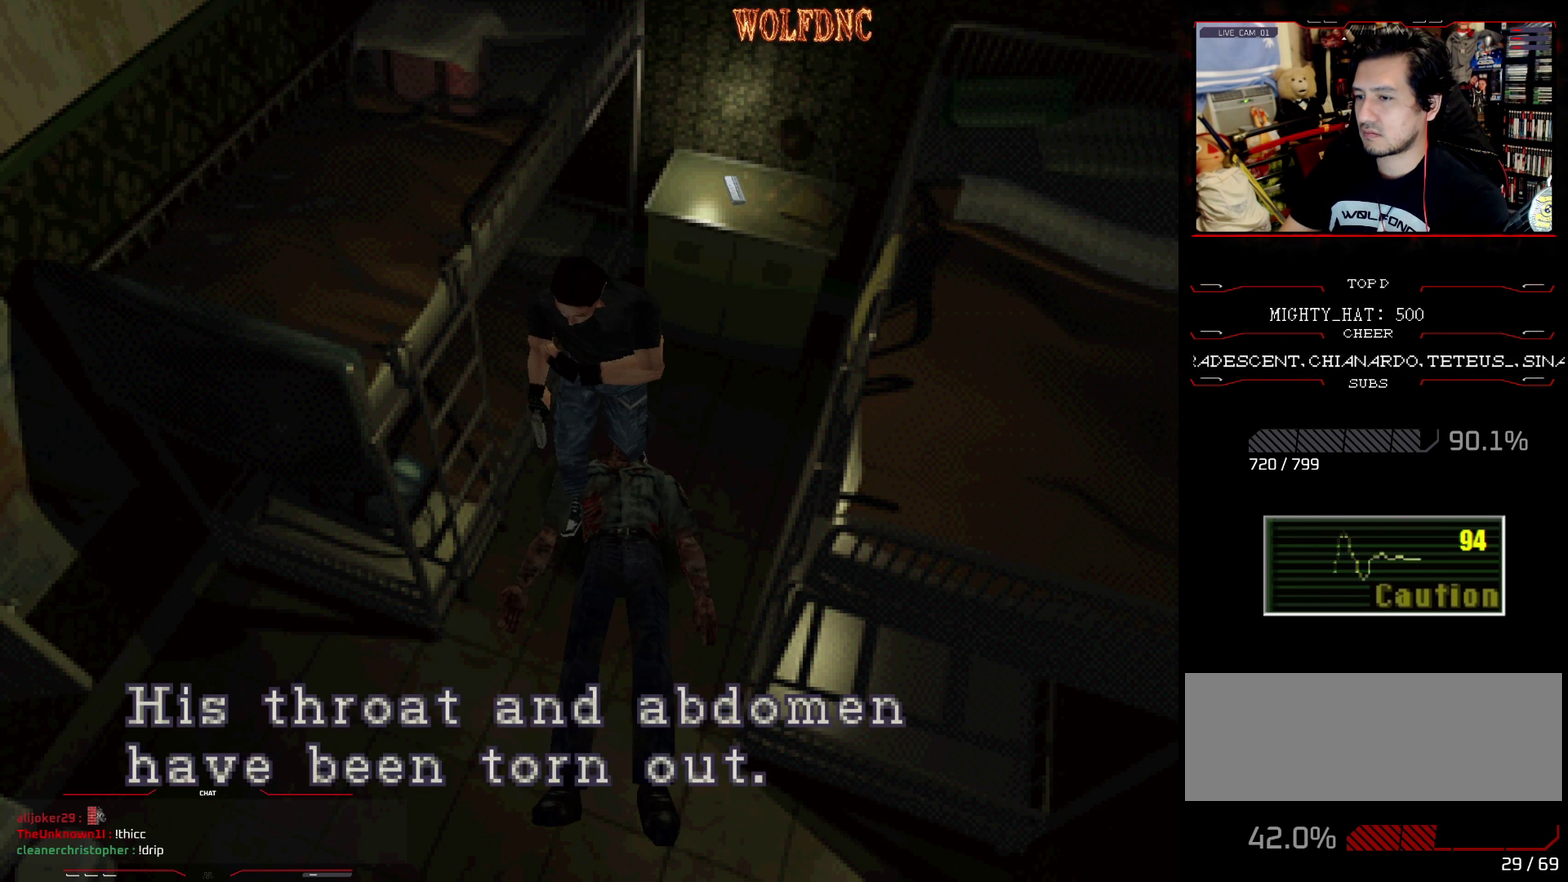
Gameplay with a controller (PlayStation layout); each line is a JSON object with the inputs held at the frame after it. "events" lists button and stick changes between this image and that frame as [ms after this image, input, new state], when the widget could be followed in between. Not read: L3 R3.
{"buttons": ["SQUARE", "DPAD_UP", "DPAD_LEFT"], "events": [[233, "CROSS", "up"], [383, "DPAD_UP", "down"], [434, "SQUARE", "down"]]}
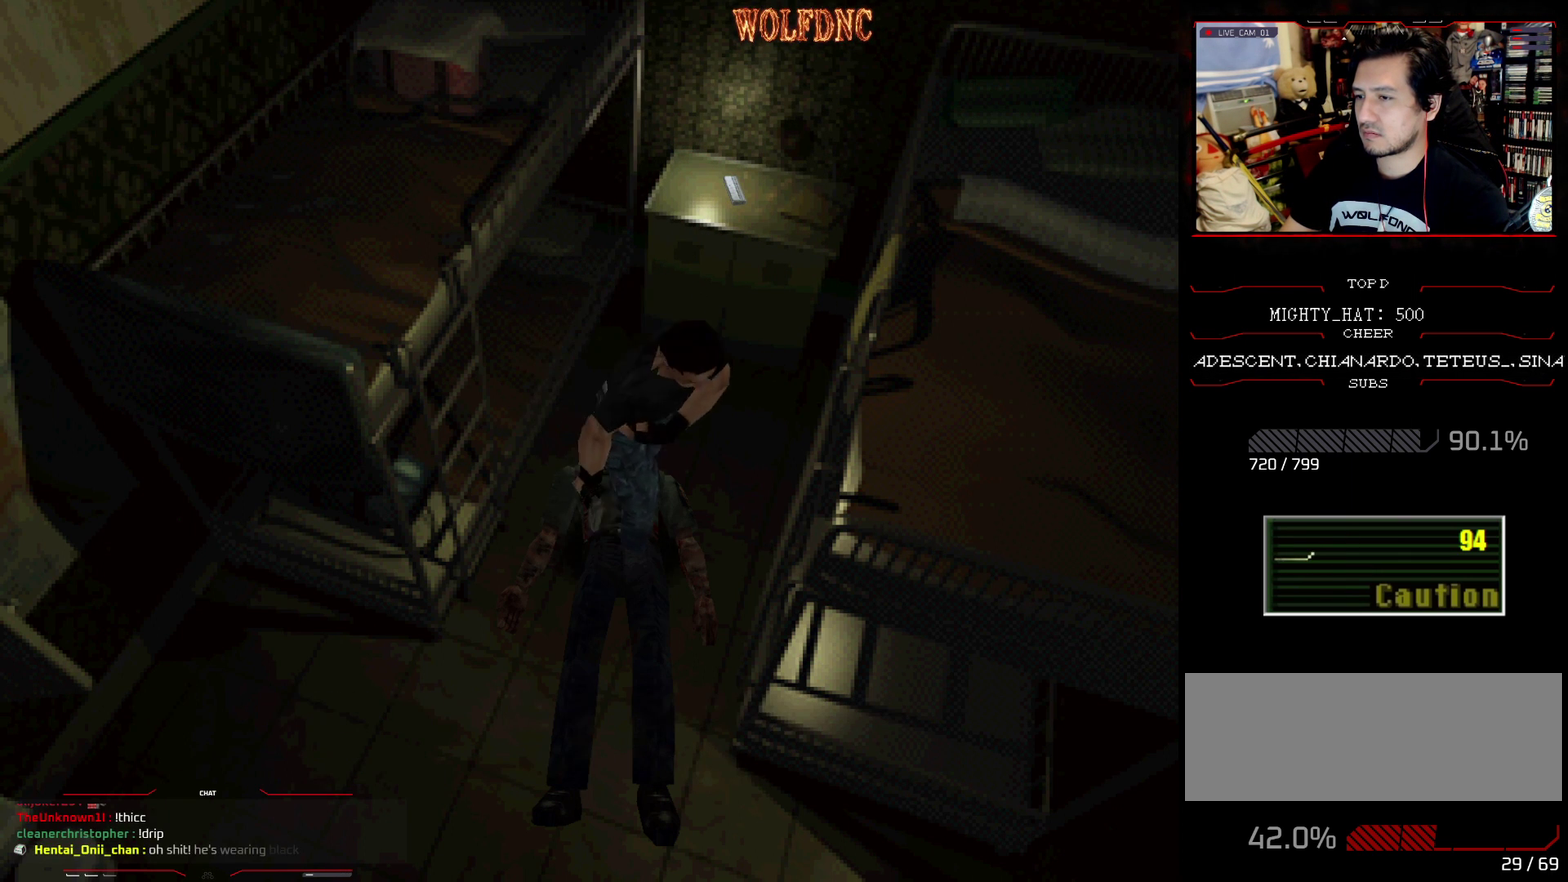
{"buttons": ["SQUARE", "DPAD_UP", "DPAD_LEFT"], "events": [[17, "CROSS", "down"], [17, "DPAD_LEFT", "up"], [167, "CROSS", "up"], [167, "DPAD_LEFT", "down"], [167, "DPAD_UP", "up"], [167, "SQUARE", "up"], [217, "CROSS", "down"], [217, "SQUARE", "down"], [301, "CROSS", "up"], [351, "CROSS", "down"], [351, "SQUARE", "up"], [451, "SQUARE", "down"], [484, "CROSS", "up"], [484, "DPAD_UP", "down"]]}
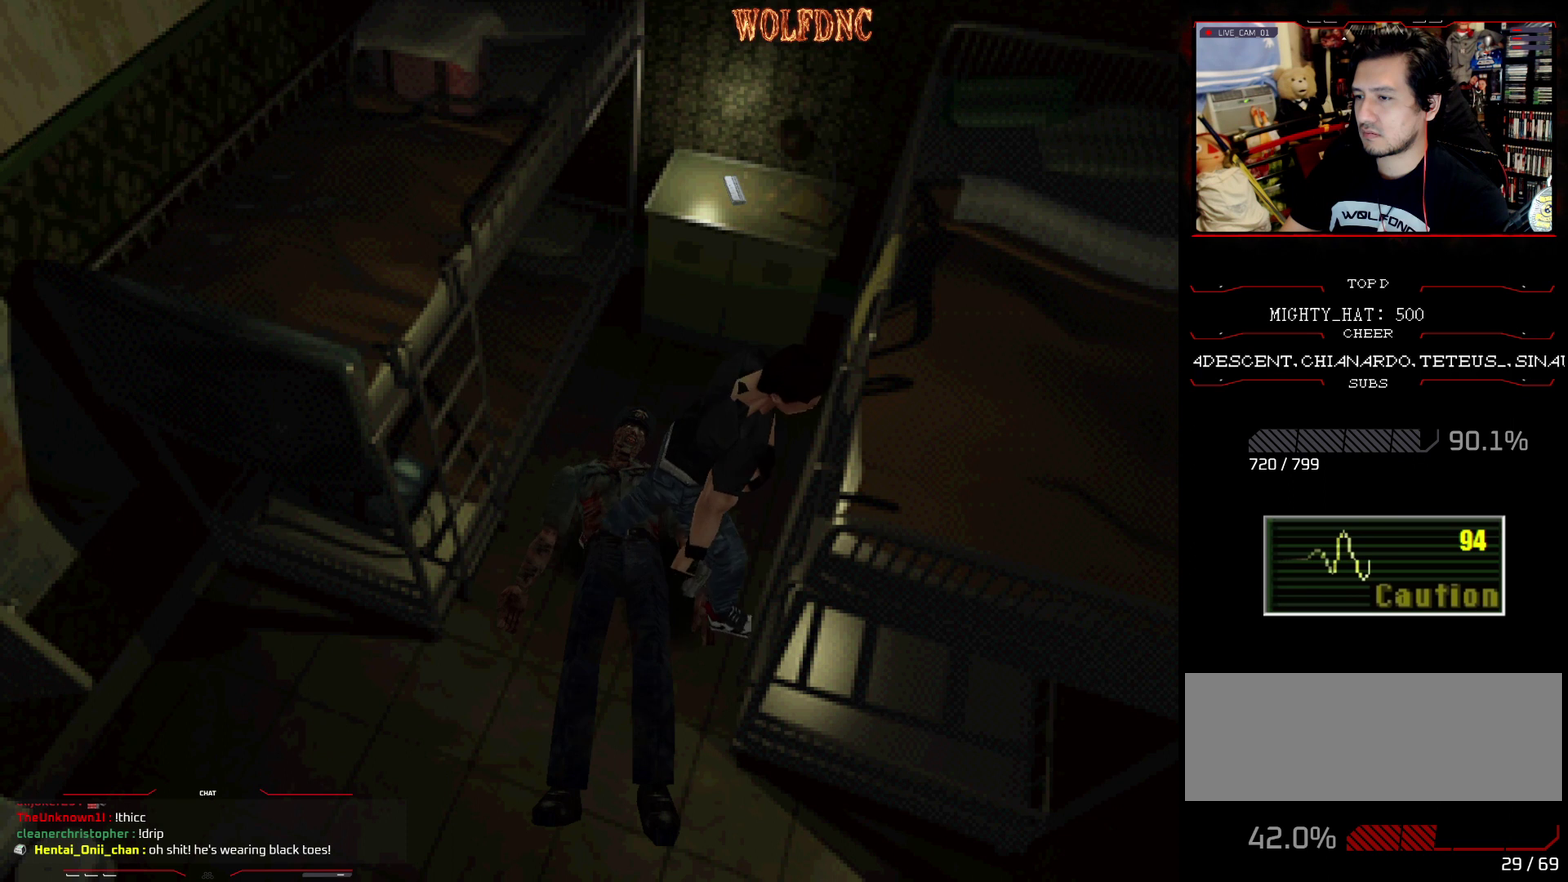
{"buttons": ["CROSS", "SQUARE", "DPAD_UP", "DPAD_LEFT"], "events": [[33, "CROSS", "down"], [83, "DPAD_LEFT", "up"], [83, "SQUARE", "up"], [133, "SQUARE", "down"], [183, "DPAD_RIGHT", "down"], [367, "CROSS", "up"], [417, "CROSS", "down"], [500, "DPAD_LEFT", "down"], [500, "DPAD_RIGHT", "up"]]}
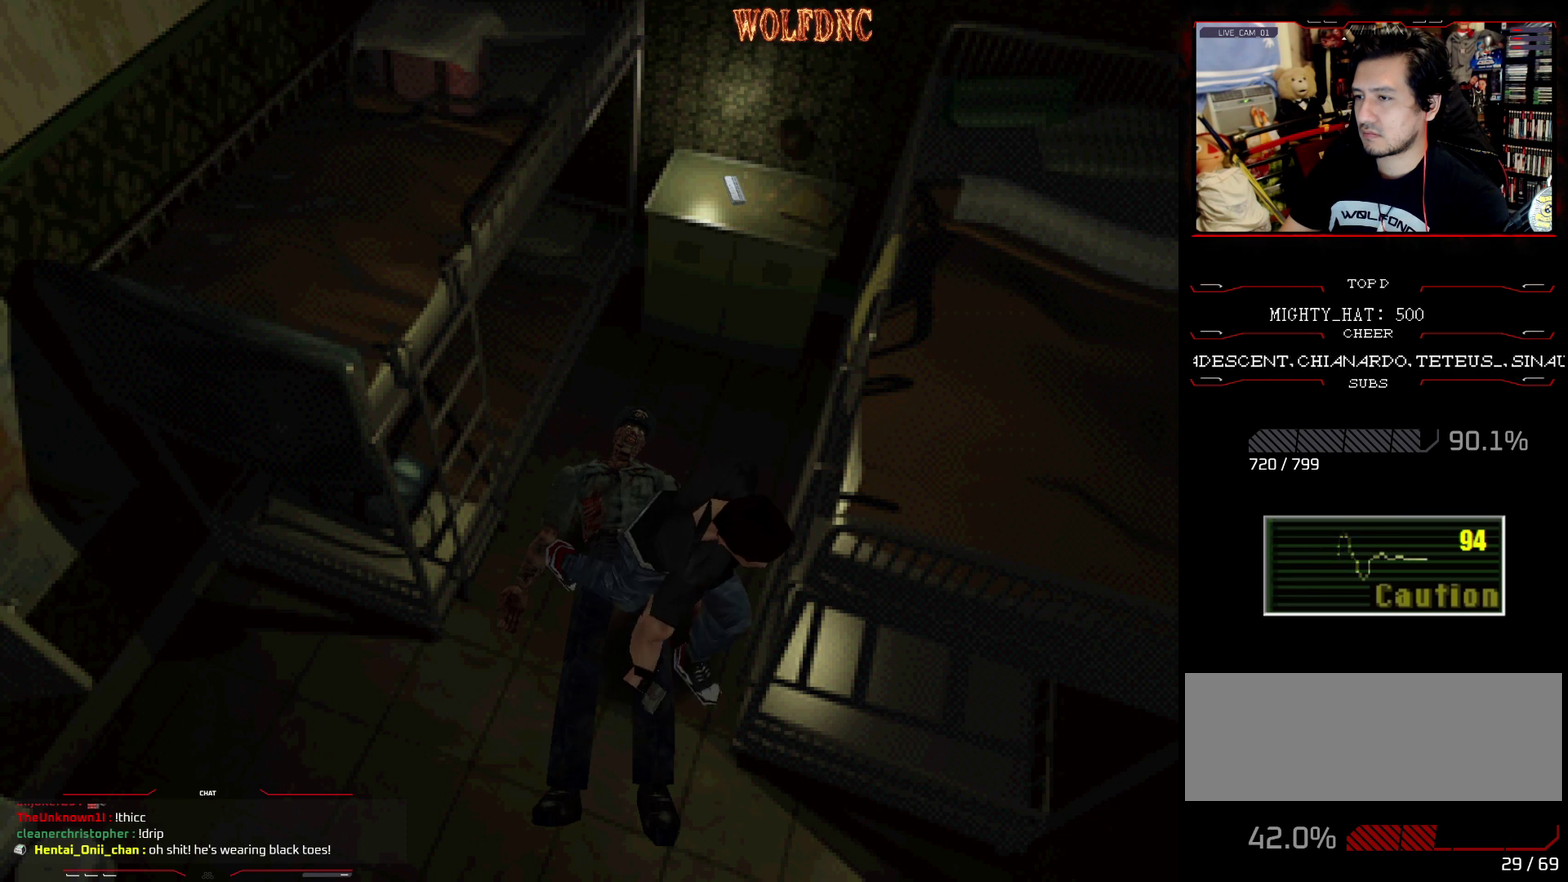
{"buttons": ["CROSS", "SQUARE", "DPAD_UP", "DPAD_LEFT"], "events": [[50, "SQUARE", "up"], [100, "DPAD_UP", "up"], [150, "SQUARE", "down"], [184, "CROSS", "up"], [234, "CROSS", "down"], [284, "SQUARE", "up"], [334, "DPAD_UP", "down"], [384, "CROSS", "up"], [384, "SQUARE", "down"], [434, "CROSS", "down"]]}
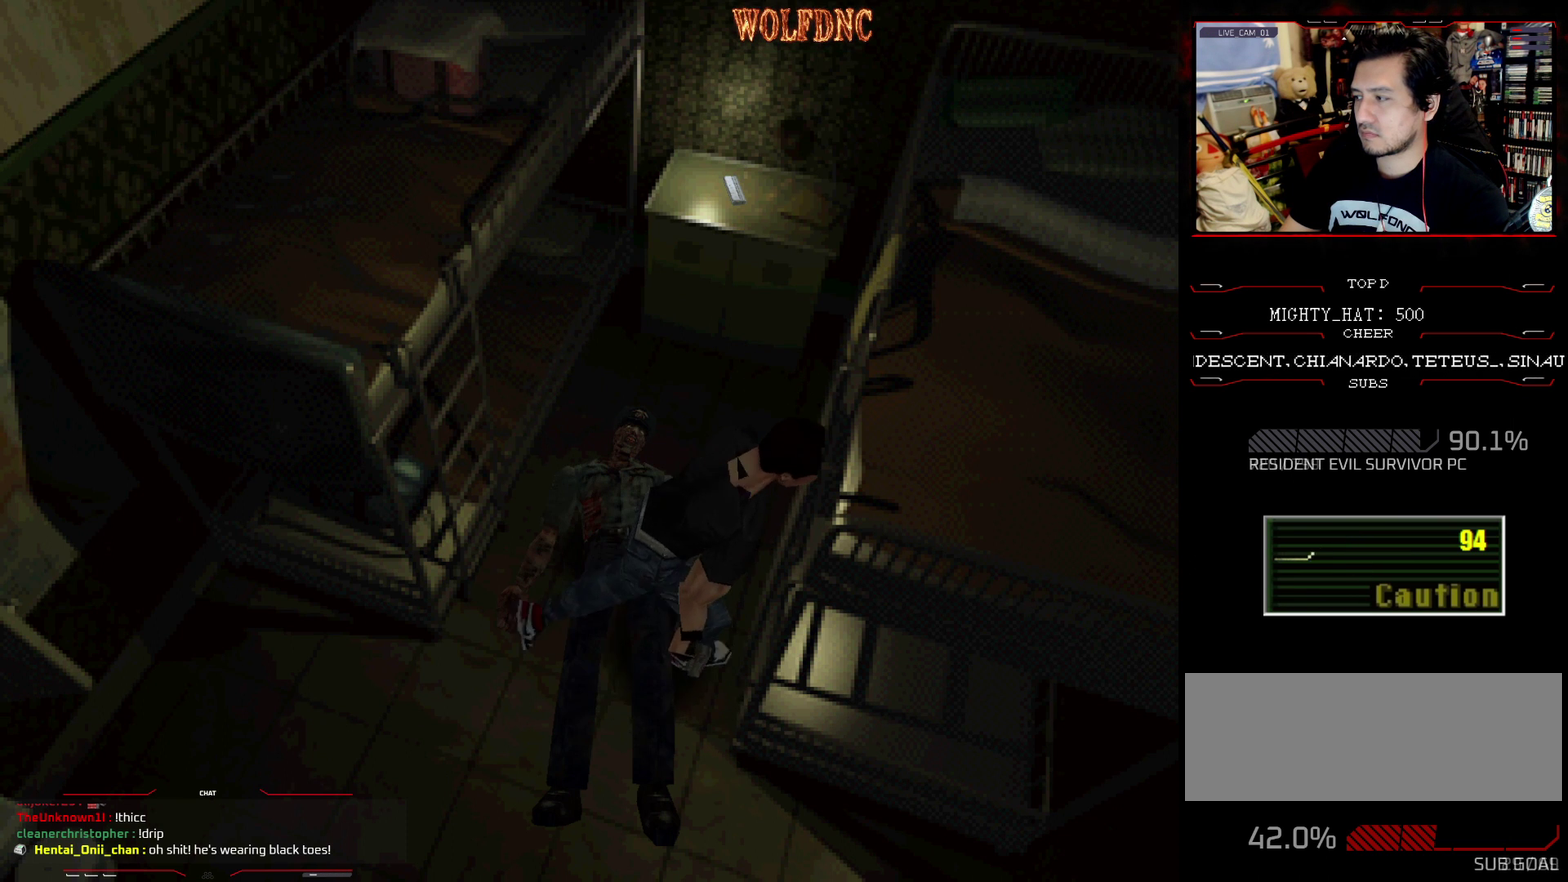
{"buttons": ["CROSS", "SQUARE", "DPAD_UP"], "events": [[217, "DPAD_LEFT", "up"], [250, "DPAD_RIGHT", "down"], [400, "CROSS", "up"], [450, "CROSS", "down"], [450, "DPAD_RIGHT", "up"]]}
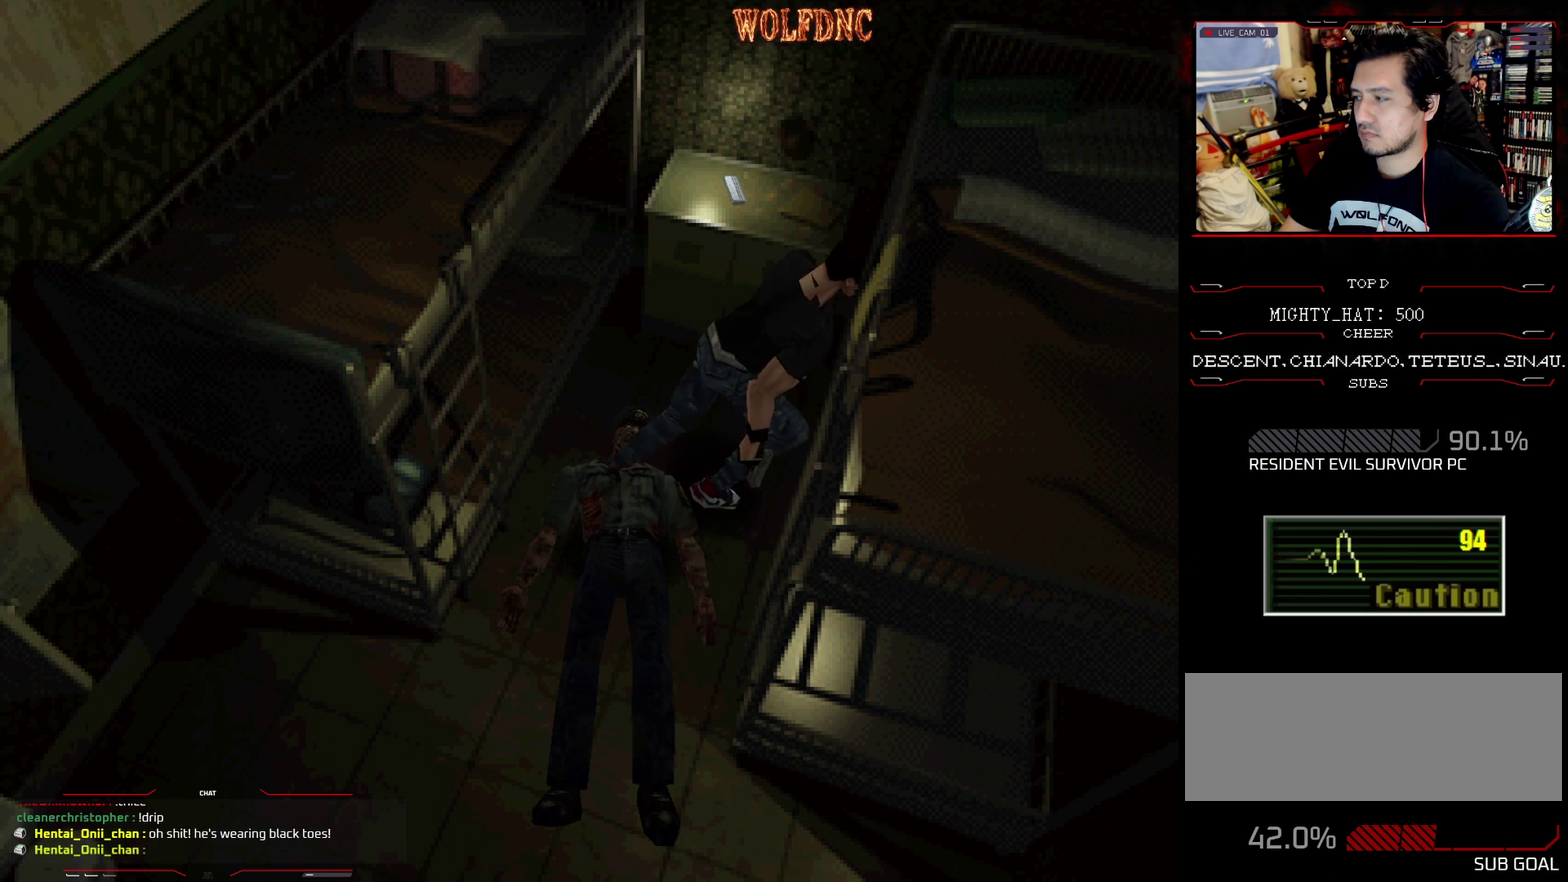
{"buttons": ["SQUARE", "DPAD_UP", "DPAD_LEFT"], "events": [[34, "CROSS", "up"], [34, "DPAD_RIGHT", "down"], [84, "CROSS", "down"], [134, "DPAD_RIGHT", "up"], [184, "DPAD_LEFT", "down"], [217, "CROSS", "up"], [267, "CROSS", "down"], [317, "DPAD_LEFT", "up"], [367, "CROSS", "up"], [417, "CROSS", "down"], [501, "CROSS", "up"], [501, "DPAD_LEFT", "down"]]}
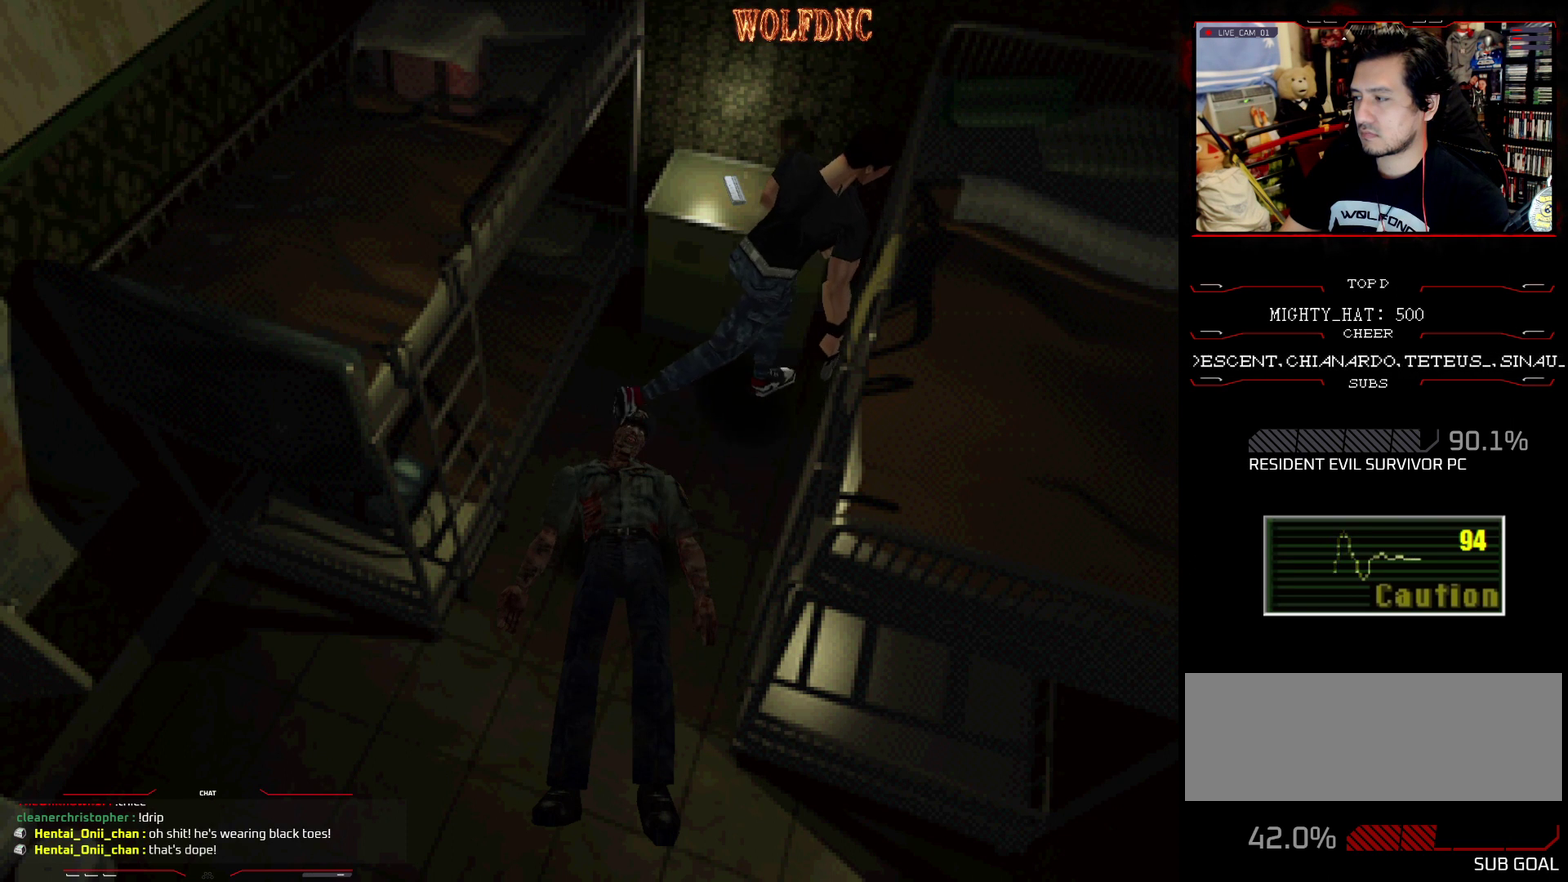
{"buttons": ["SQUARE", "DPAD_LEFT"], "events": [[100, "CROSS", "down"], [100, "DPAD_LEFT", "up"], [183, "CROSS", "up"], [233, "DPAD_UP", "up"], [233, "SQUARE", "up"], [283, "DPAD_LEFT", "down"], [317, "DPAD_DOWN", "down"], [384, "SQUARE", "down"], [467, "DPAD_DOWN", "up"]]}
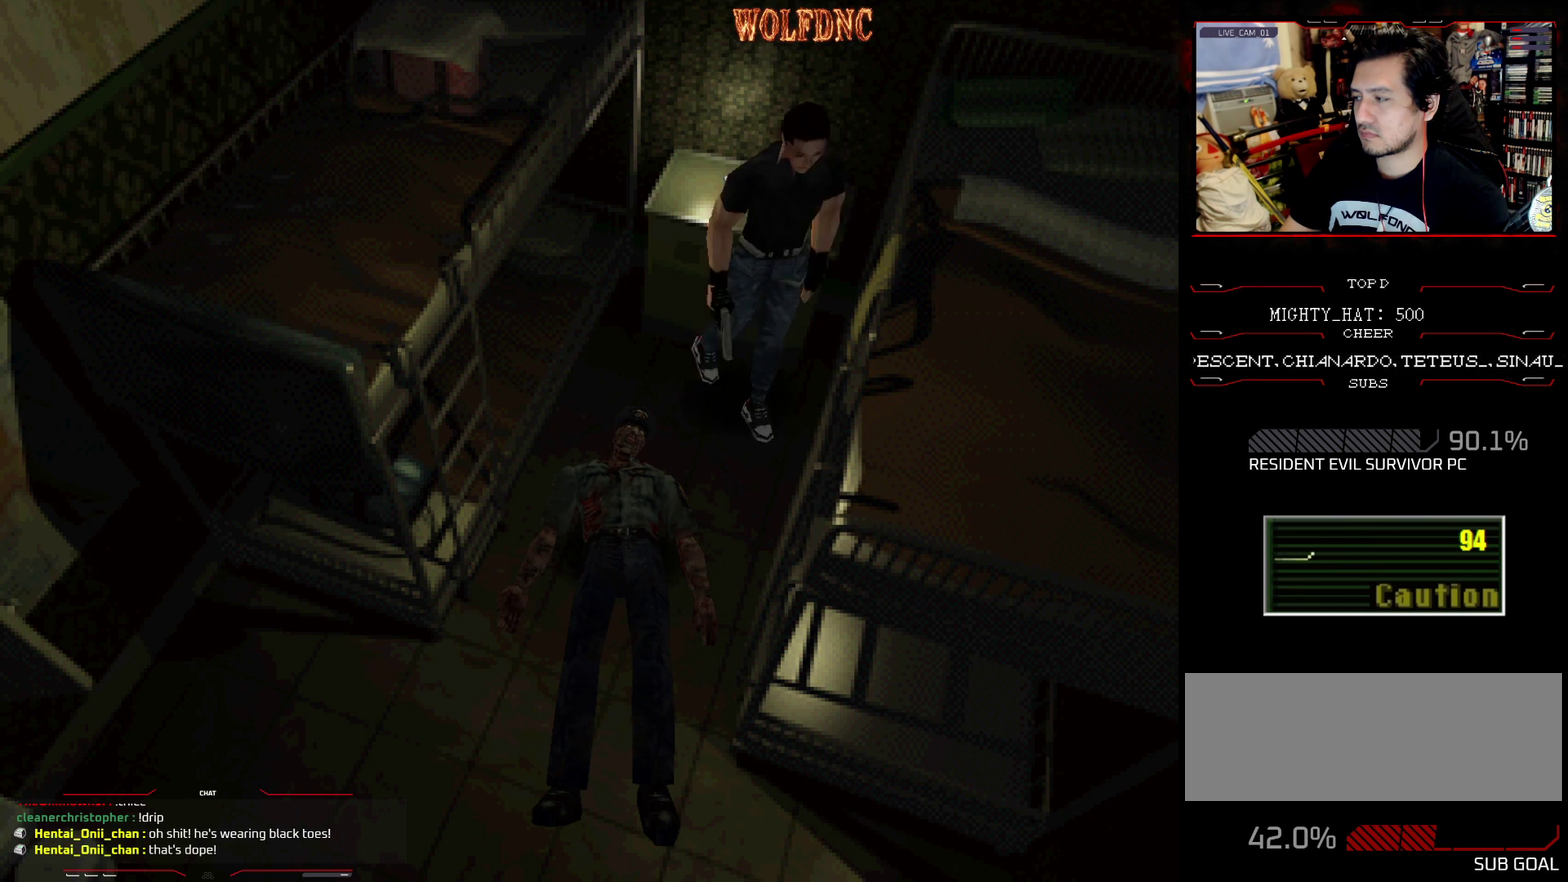
{"buttons": ["SQUARE", "DPAD_UP", "DPAD_LEFT"], "events": [[17, "SQUARE", "up"], [167, "DPAD_UP", "down"], [167, "SQUARE", "down"]]}
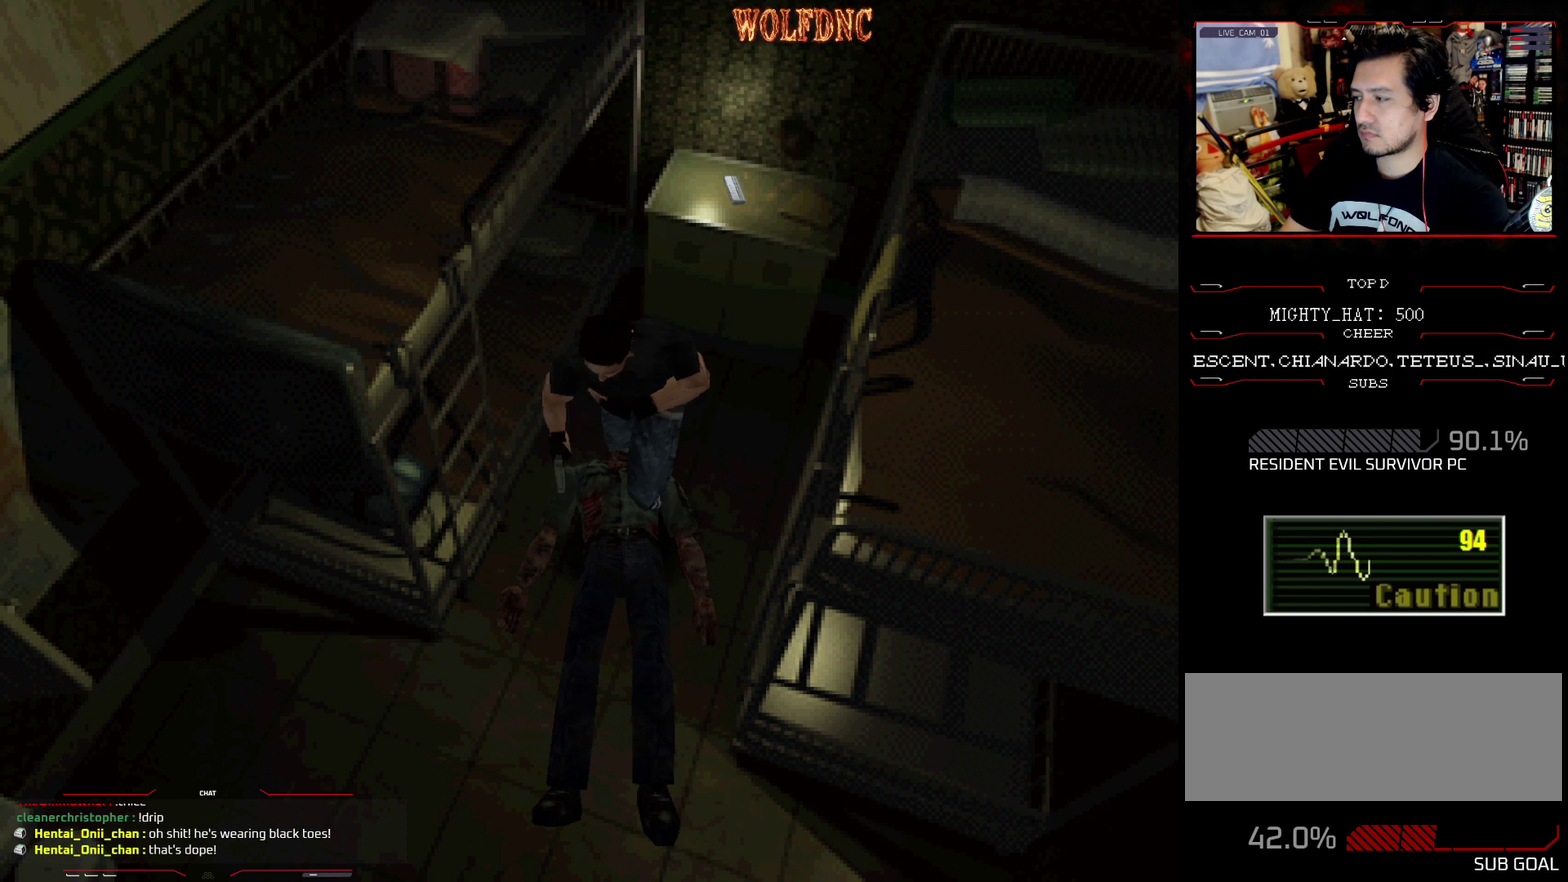
{"buttons": ["CROSS", "SQUARE", "DPAD_RIGHT"], "events": [[33, "DPAD_LEFT", "up"], [133, "DPAD_RIGHT", "down"], [317, "DPAD_RIGHT", "up"], [417, "DPAD_RIGHT", "down"], [450, "CROSS", "down"], [500, "DPAD_UP", "up"]]}
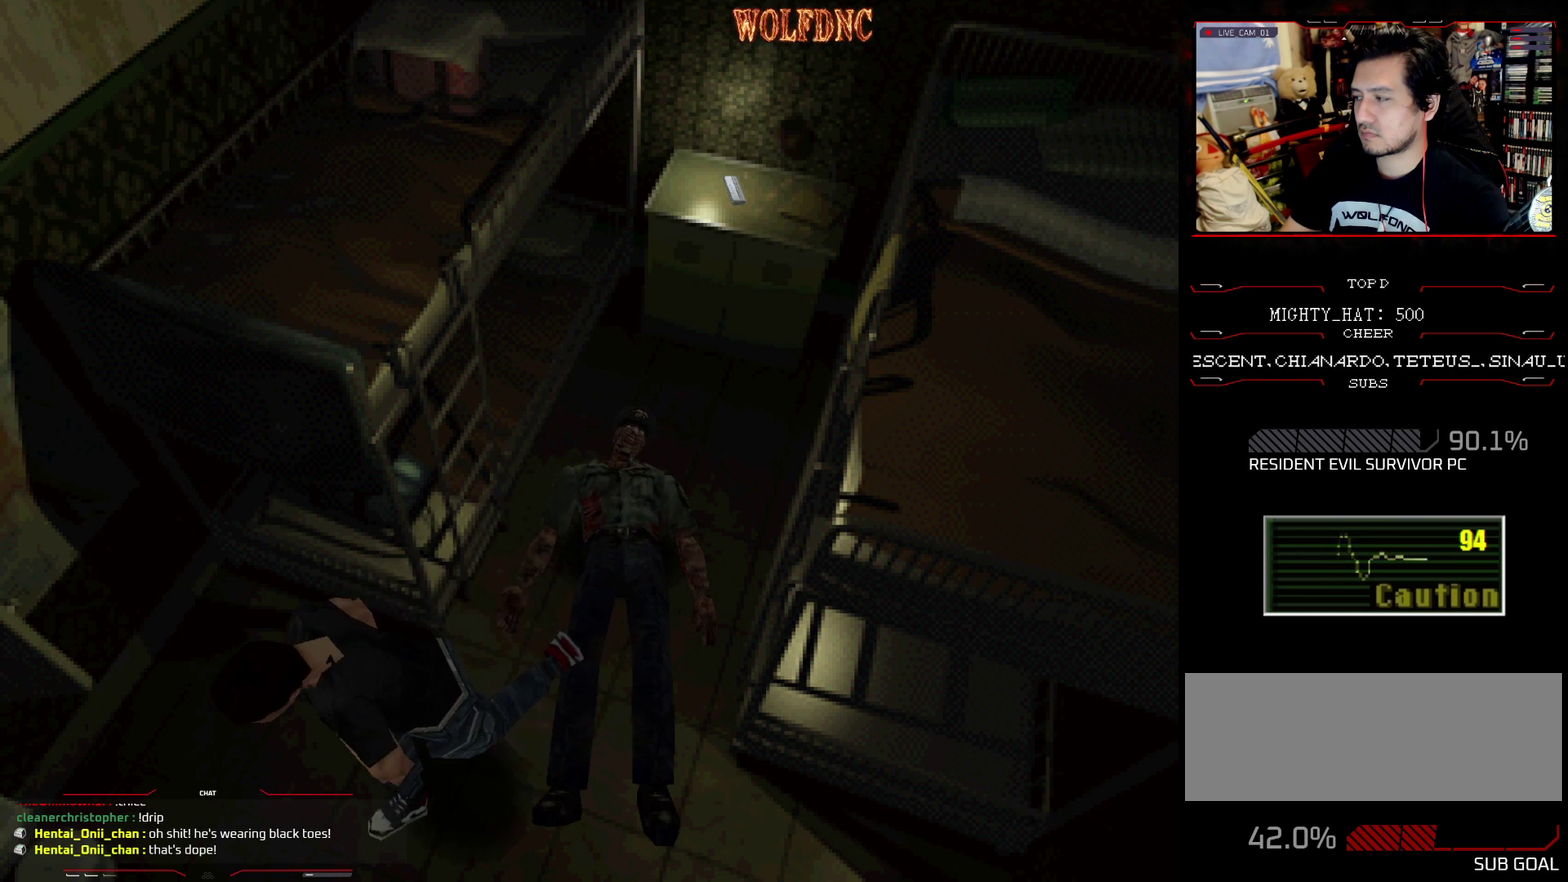
{"buttons": ["DPAD_RIGHT"], "events": [[50, "DPAD_RIGHT", "up"], [84, "DPAD_UP", "down"], [134, "DPAD_RIGHT", "down"], [134, "SQUARE", "up"], [184, "SQUARE", "down"], [234, "CROSS", "up"], [284, "CROSS", "down"], [284, "DPAD_UP", "up"], [334, "DPAD_RIGHT", "up"], [334, "SQUARE", "up"], [384, "CROSS", "up"], [384, "DPAD_RIGHT", "down"]]}
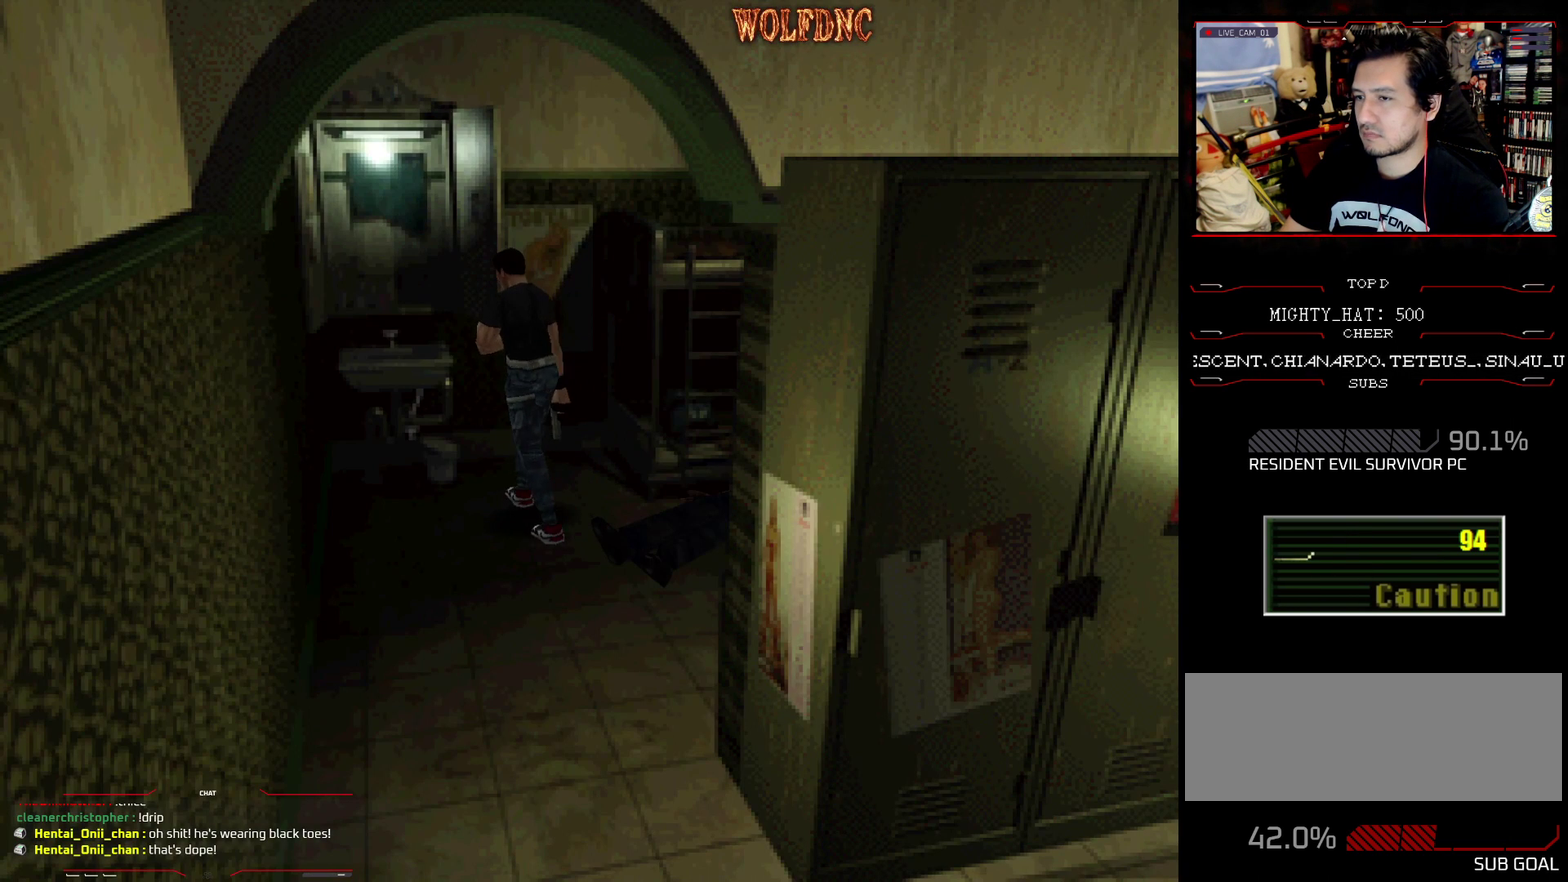
{"buttons": ["CROSS", "SQUARE", "DPAD_UP", "DPAD_RIGHT"], "events": [[150, "SQUARE", "down"], [333, "DPAD_UP", "down"], [467, "CROSS", "down"]]}
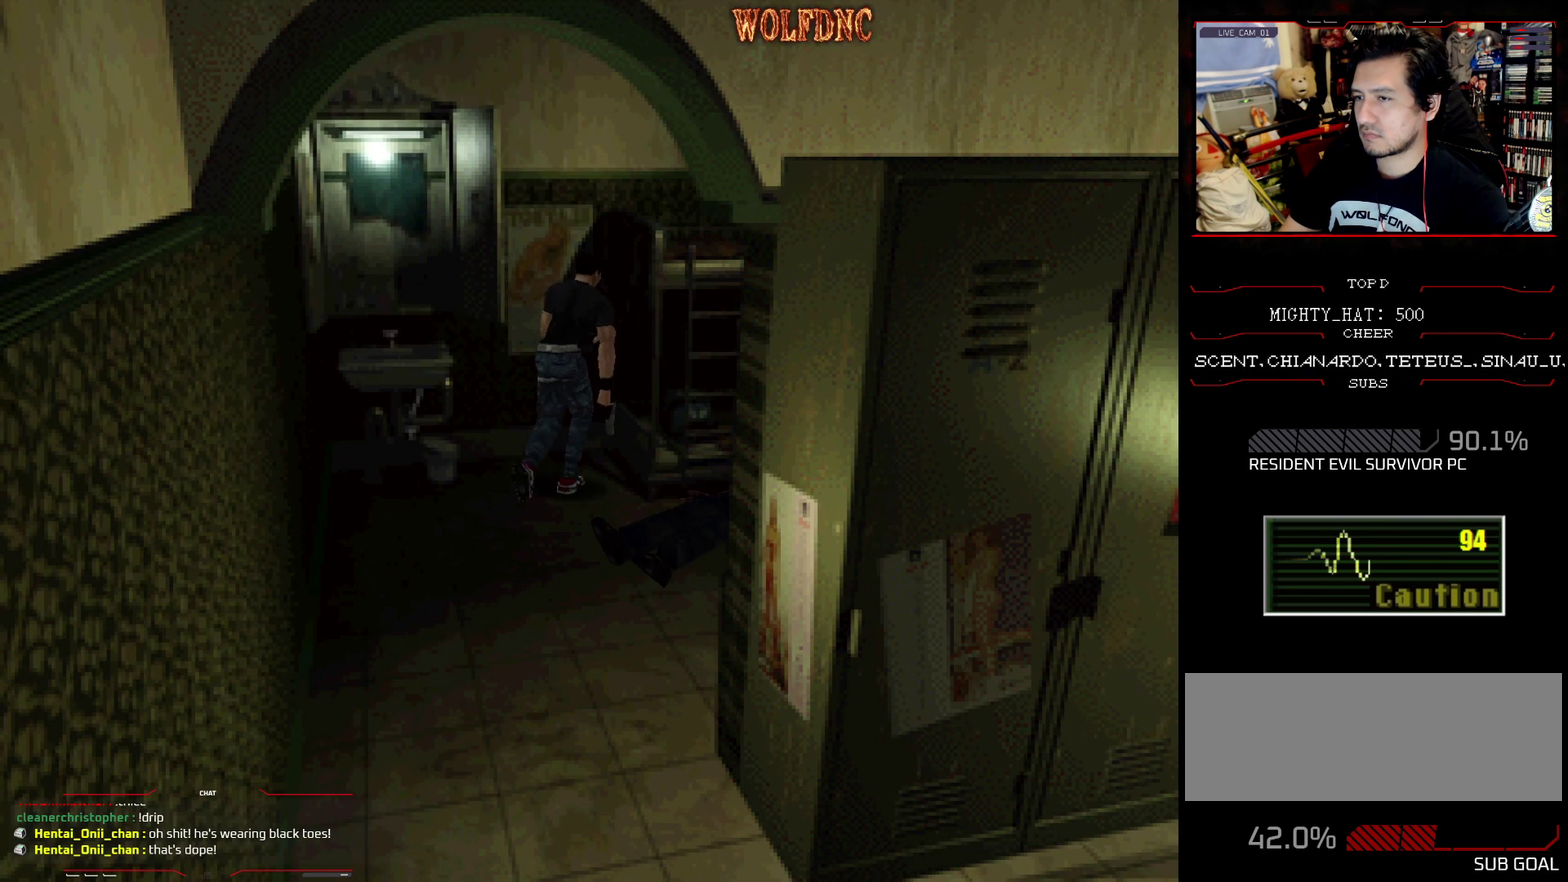
{"buttons": ["SQUARE", "DPAD_UP"], "events": [[117, "DPAD_RIGHT", "up"], [167, "SQUARE", "up"], [251, "SQUARE", "down"], [301, "CROSS", "up"], [351, "CROSS", "down"], [401, "SQUARE", "up"], [484, "CROSS", "up"], [484, "SQUARE", "down"]]}
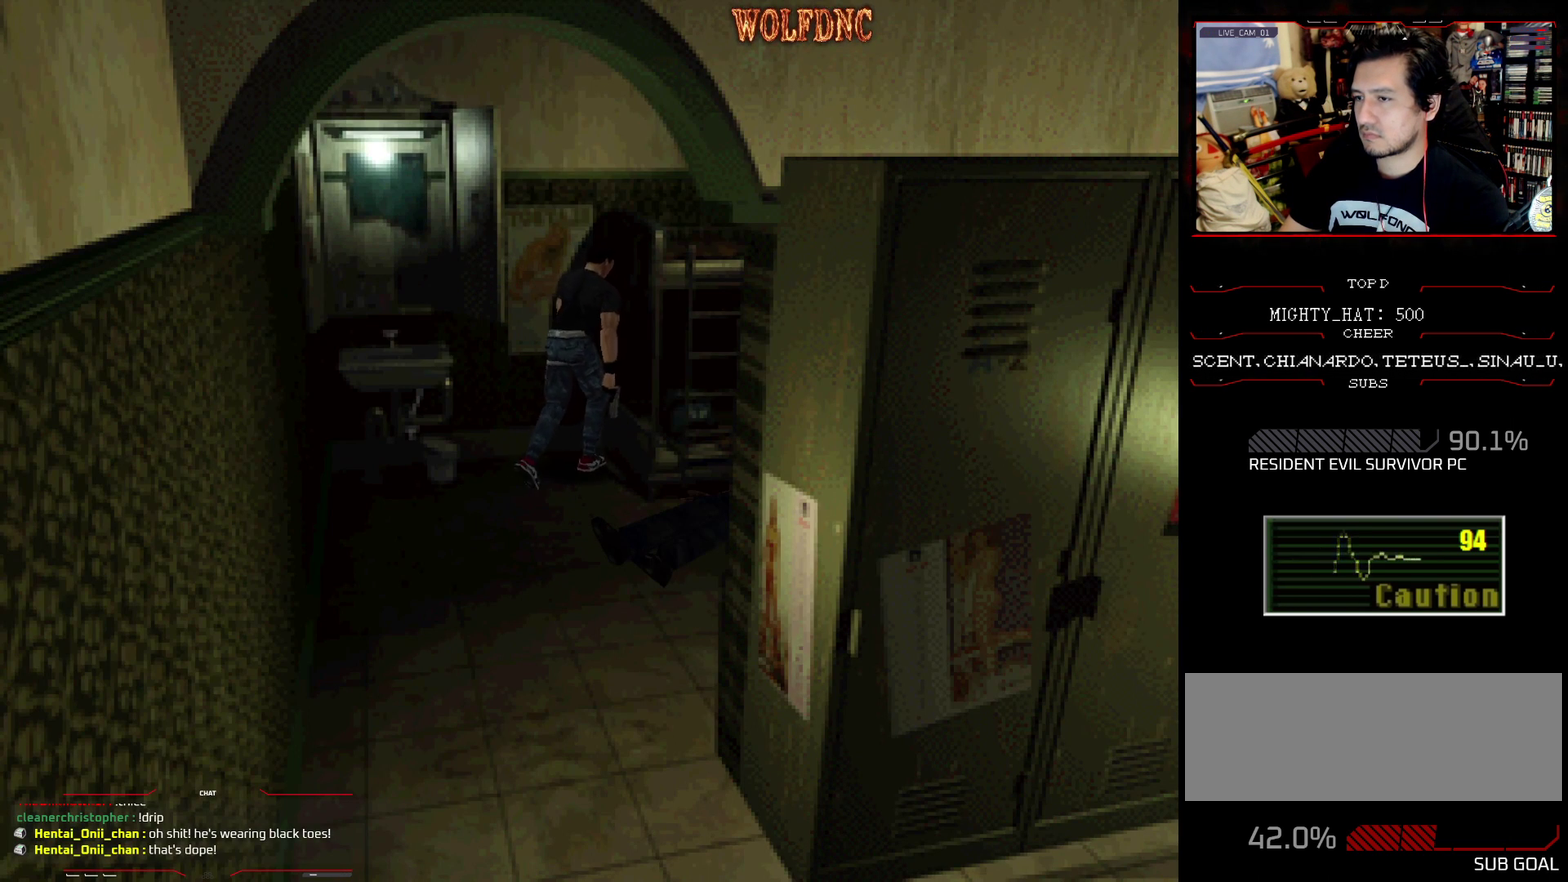
{"buttons": ["SQUARE", "DPAD_UP", "DPAD_LEFT"], "events": [[50, "CROSS", "down"], [150, "SQUARE", "up"], [434, "SQUARE", "down"], [467, "CROSS", "up"], [467, "DPAD_LEFT", "down"]]}
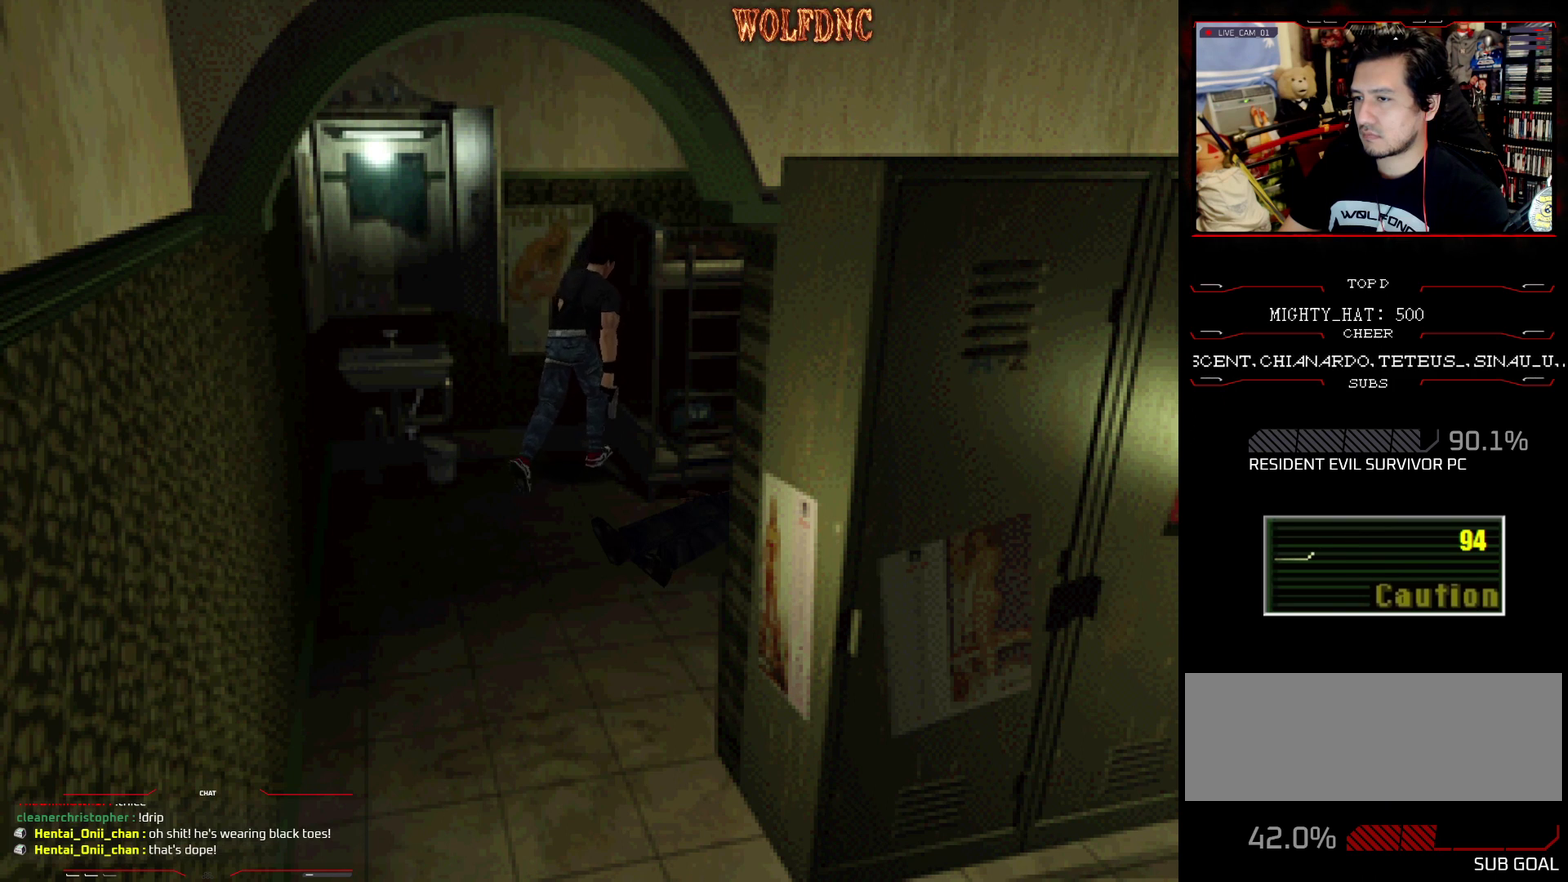
{"buttons": ["CROSS", "SQUARE", "DPAD_UP"], "events": [[16, "CROSS", "down"], [166, "SQUARE", "up"], [216, "SQUARE", "down"], [300, "CROSS", "up"], [350, "CROSS", "down"], [400, "SQUARE", "up"], [450, "DPAD_LEFT", "up"], [483, "SQUARE", "down"]]}
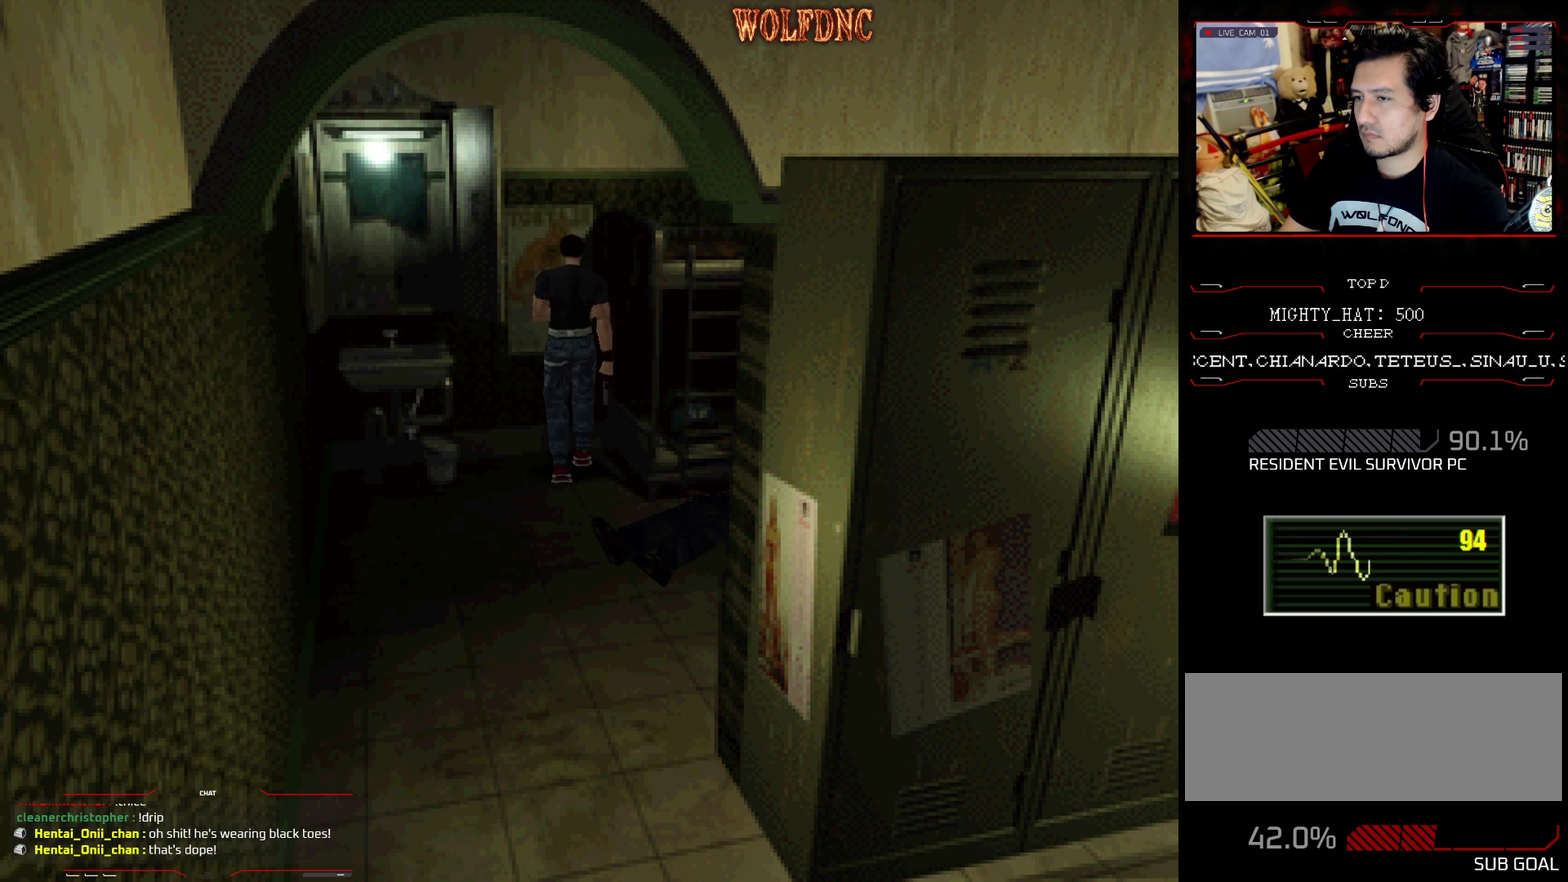
{"buttons": ["CROSS", "SQUARE", "DPAD_UP"], "events": [[33, "DPAD_LEFT", "down"], [84, "CROSS", "up"], [134, "CROSS", "down"], [184, "SQUARE", "up"], [217, "DPAD_UP", "up"], [267, "CROSS", "up"], [267, "SQUARE", "down"], [317, "CROSS", "down"], [317, "DPAD_UP", "down"], [367, "SQUARE", "up"], [417, "DPAD_LEFT", "up"], [467, "SQUARE", "down"]]}
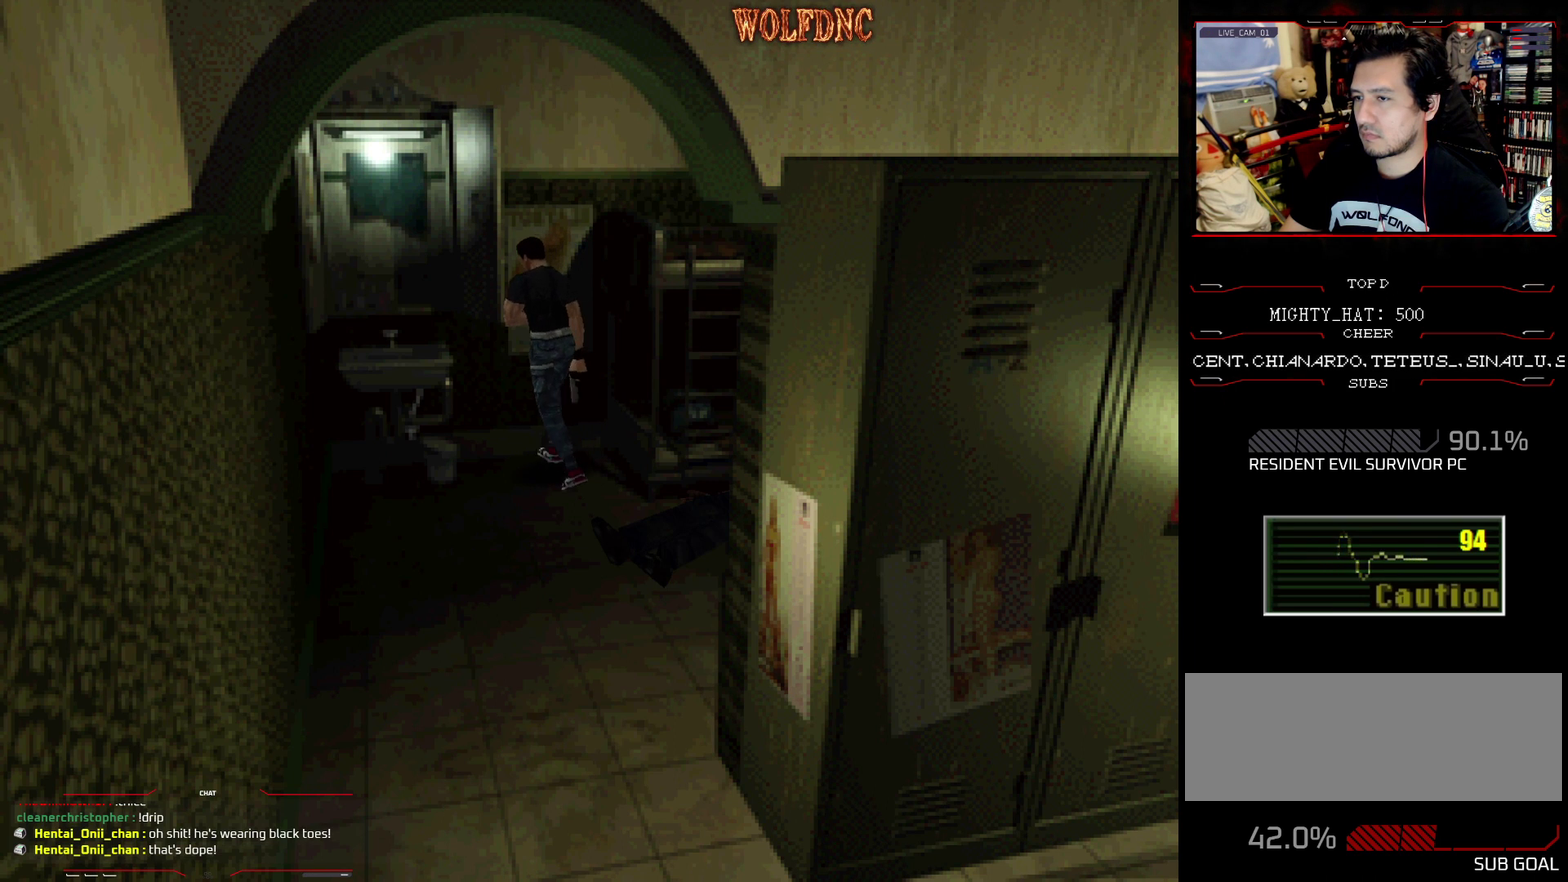
{"buttons": ["CROSS", "SQUARE", "DPAD_UP", "DPAD_LEFT"], "events": [[100, "SQUARE", "up"], [150, "DPAD_RIGHT", "down"], [150, "SQUARE", "down"], [233, "DPAD_LEFT", "down"], [283, "DPAD_RIGHT", "up"], [333, "SQUARE", "up"], [383, "CROSS", "up"], [383, "SQUARE", "down"], [433, "CROSS", "down"]]}
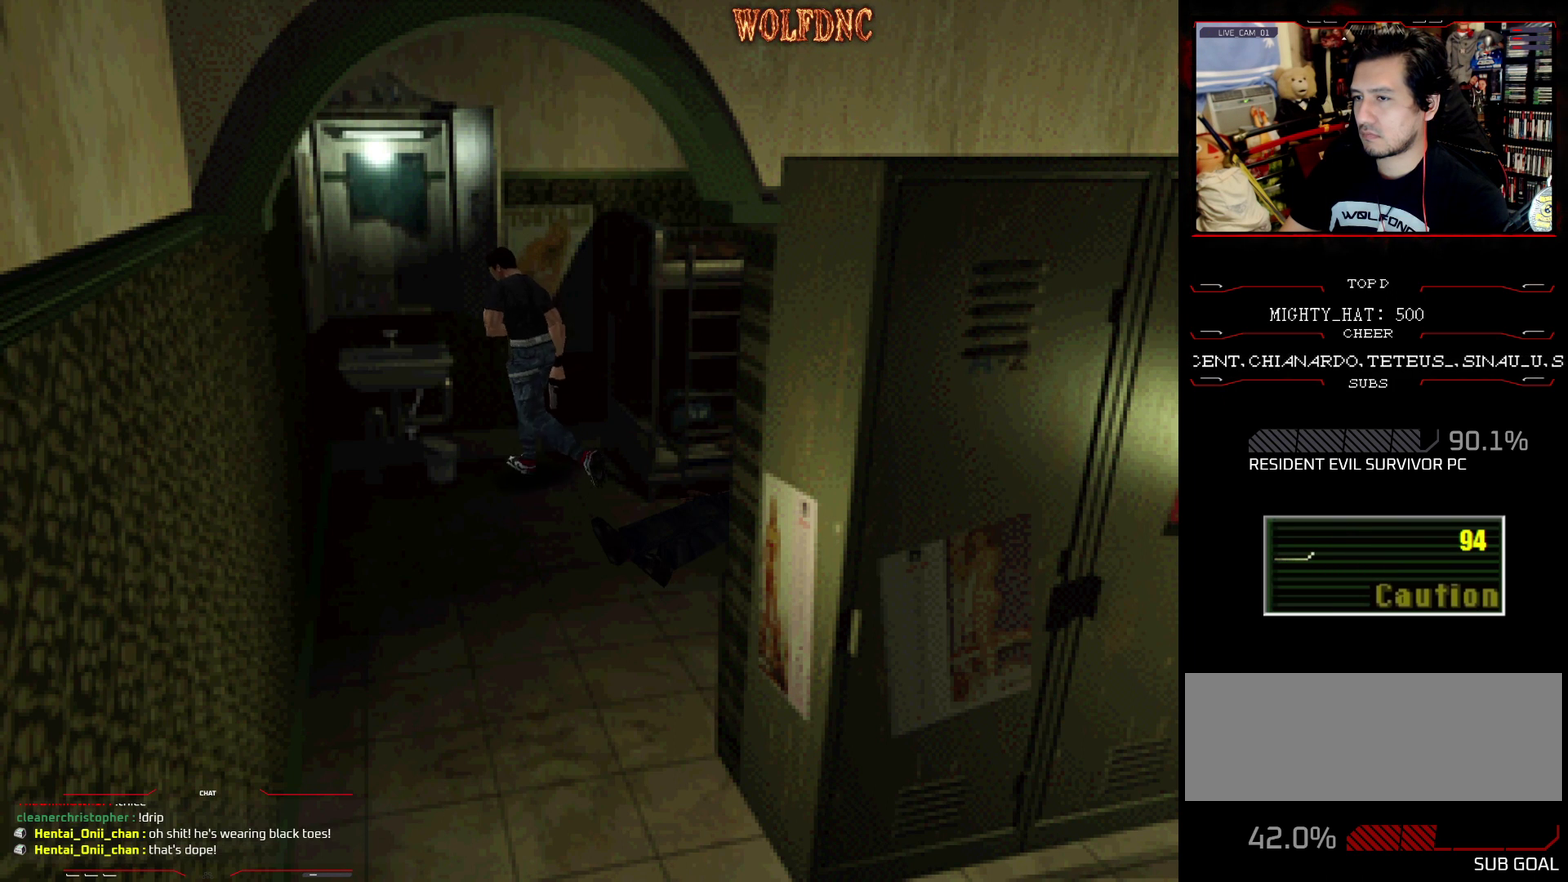
{"buttons": ["CROSS", "DPAD_UP", "DPAD_RIGHT"], "events": [[451, "DPAD_LEFT", "up"], [451, "DPAD_RIGHT", "down"], [484, "SQUARE", "up"]]}
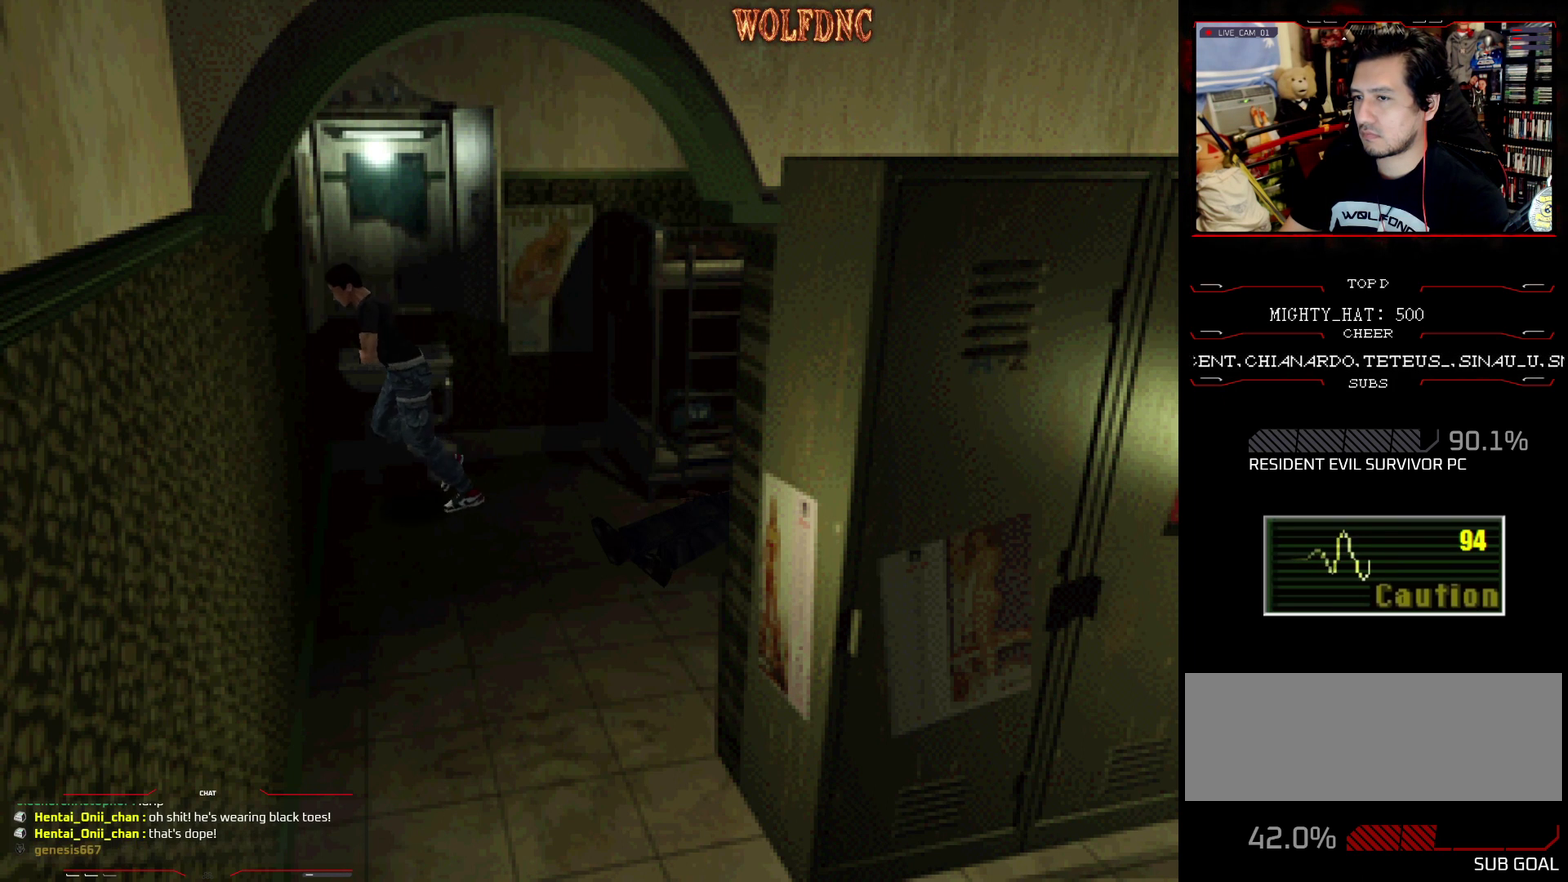
{"buttons": ["CROSS", "SQUARE", "DPAD_UP"], "events": [[33, "CROSS", "up"], [33, "SQUARE", "down"], [83, "CROSS", "down"], [83, "DPAD_UP", "up"], [183, "CROSS", "up"], [183, "SQUARE", "up"], [267, "CROSS", "down"], [267, "SQUARE", "down"], [367, "SQUARE", "up"], [417, "DPAD_UP", "down"], [450, "SQUARE", "down"], [500, "DPAD_RIGHT", "up"]]}
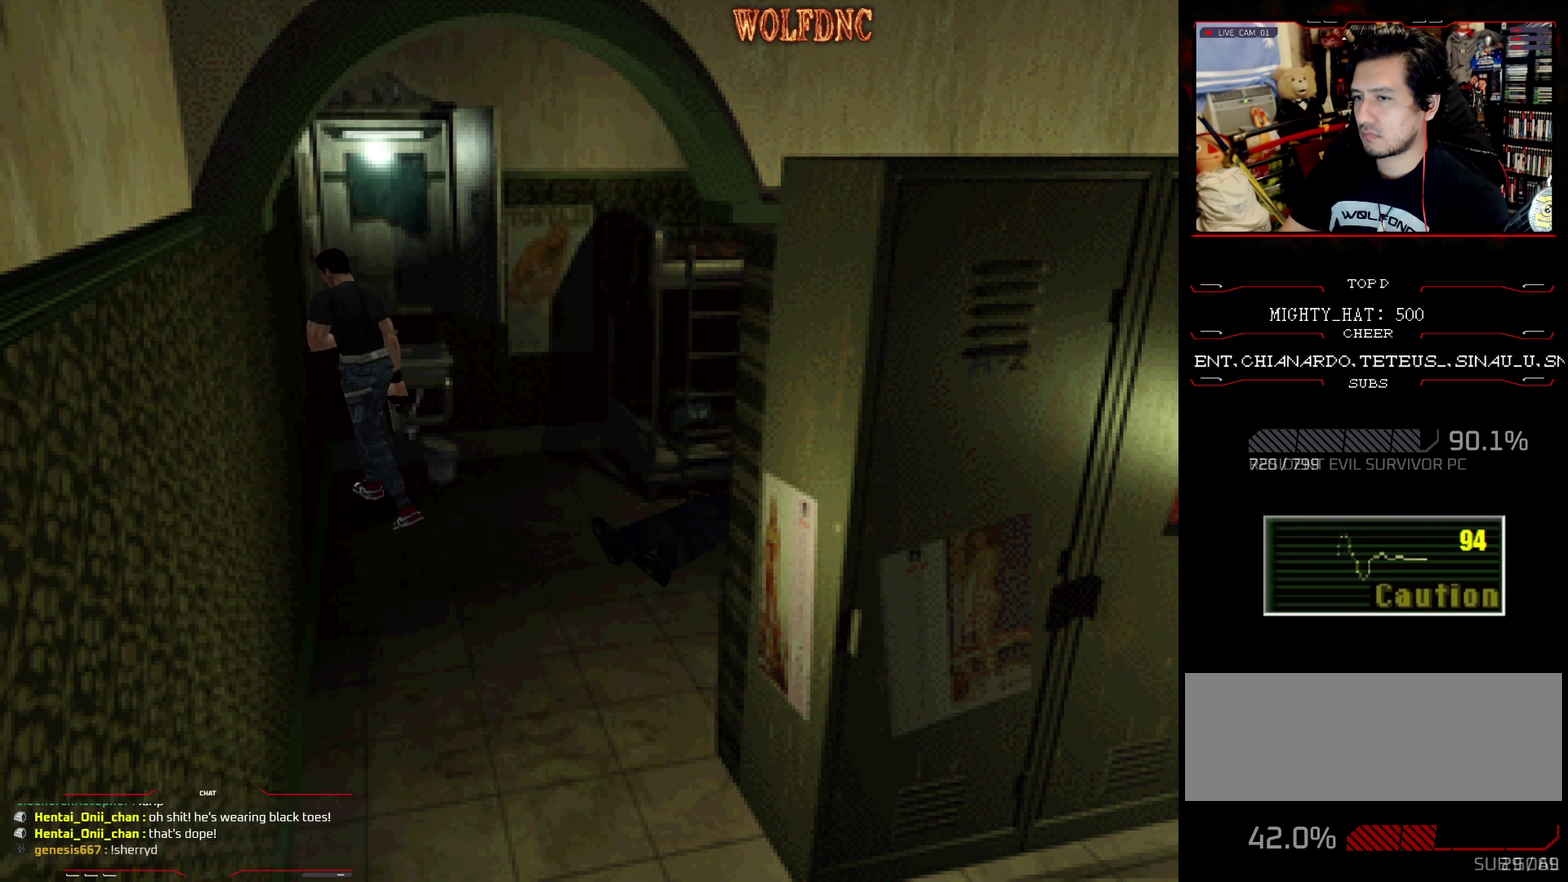
{"buttons": ["CROSS", "SQUARE", "DPAD_RIGHT"], "events": [[50, "CROSS", "up"], [100, "CROSS", "down"], [100, "DPAD_LEFT", "down"], [150, "SQUARE", "up"], [200, "SQUARE", "down"], [234, "CROSS", "up"], [284, "CROSS", "down"], [284, "DPAD_LEFT", "up"], [284, "DPAD_RIGHT", "down"], [334, "SQUARE", "up"], [384, "SQUARE", "down"], [417, "CROSS", "up"], [417, "DPAD_UP", "up"], [467, "CROSS", "down"]]}
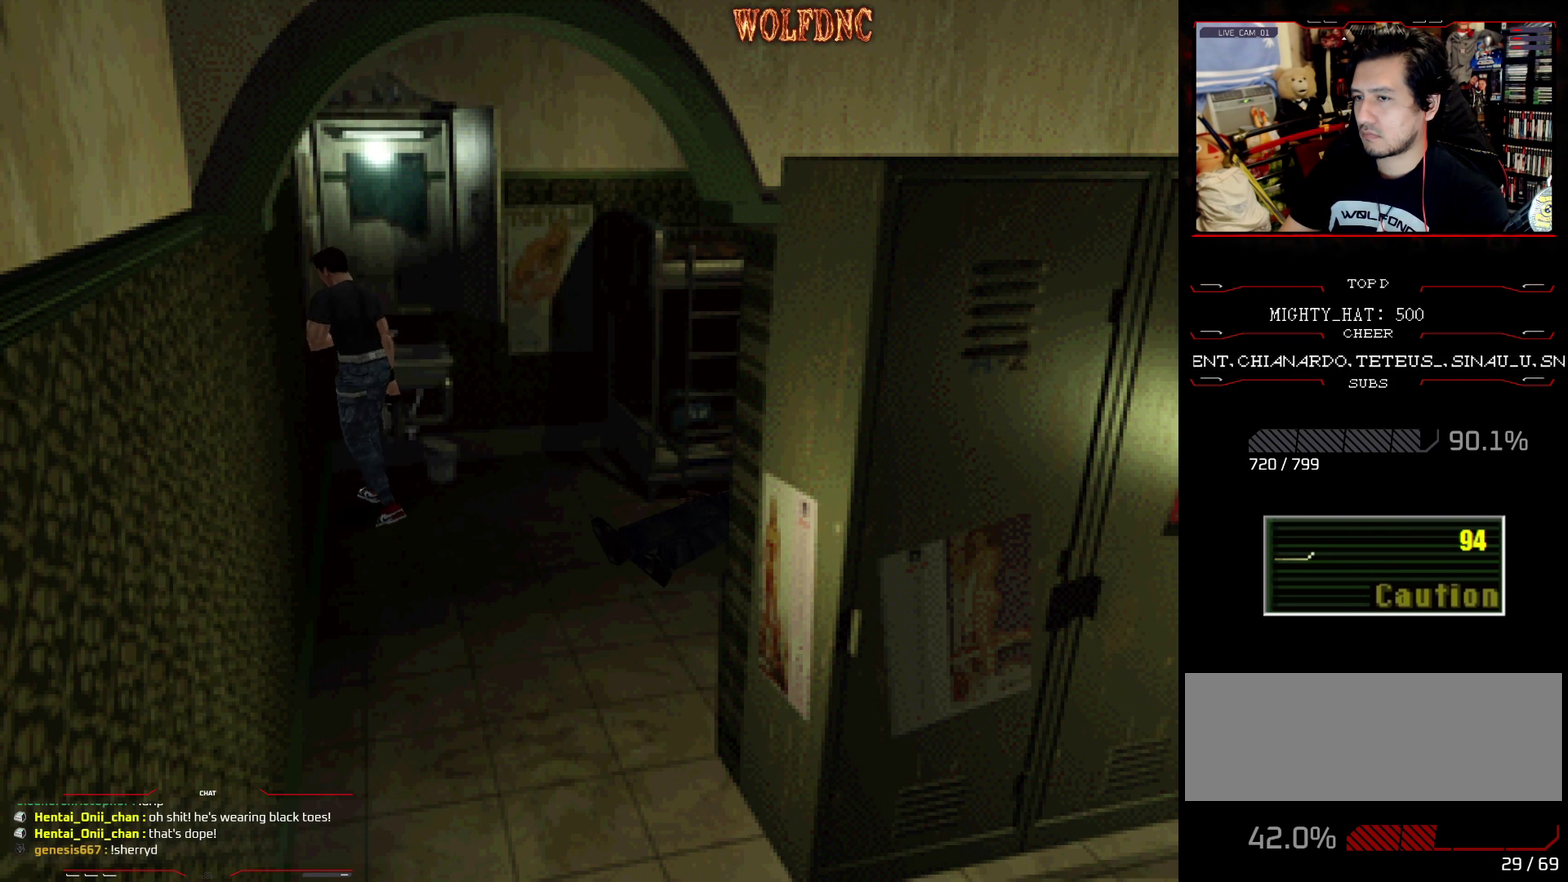
{"buttons": ["CROSS", "SQUARE", "DPAD_UP", "DPAD_RIGHT"], "events": [[16, "DPAD_UP", "down"], [16, "SQUARE", "up"], [116, "CROSS", "up"], [116, "SQUARE", "down"], [166, "CROSS", "down"], [166, "DPAD_UP", "up"], [250, "DPAD_UP", "down"], [250, "SQUARE", "up"], [300, "SQUARE", "down"], [350, "DPAD_UP", "up"], [400, "CROSS", "up"], [450, "CROSS", "down"], [450, "DPAD_UP", "down"]]}
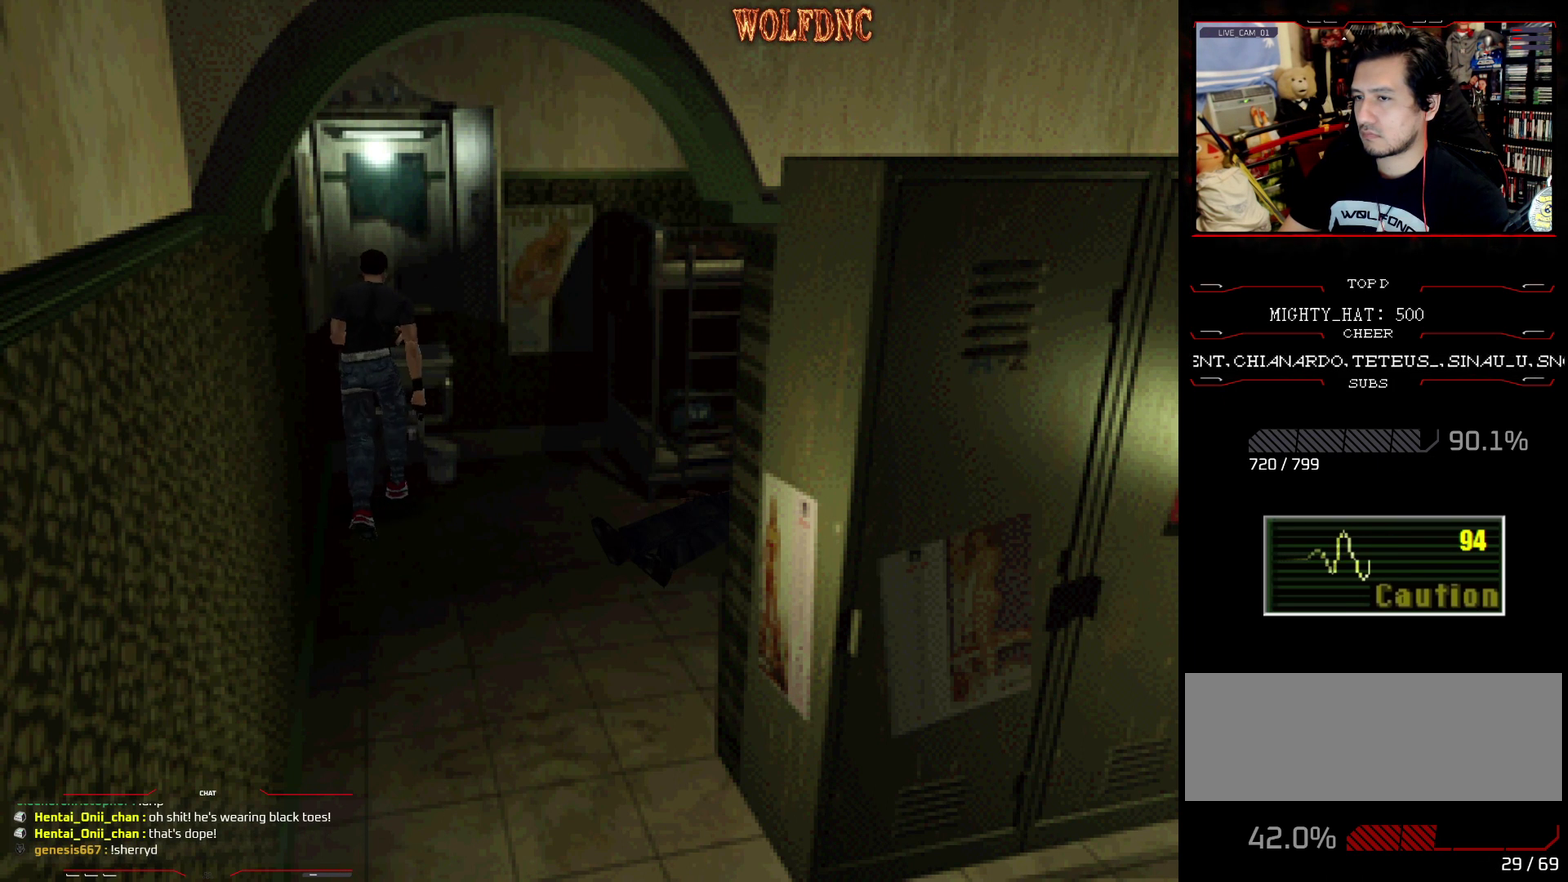
{"buttons": ["CROSS", "SQUARE", "DPAD_LEFT"], "events": [[33, "DPAD_UP", "up"], [134, "DPAD_UP", "down"], [217, "CROSS", "up"], [217, "DPAD_RIGHT", "up"], [217, "DPAD_UP", "up"], [267, "DPAD_UP", "down"], [317, "CROSS", "down"], [400, "DPAD_LEFT", "down"], [501, "DPAD_UP", "up"]]}
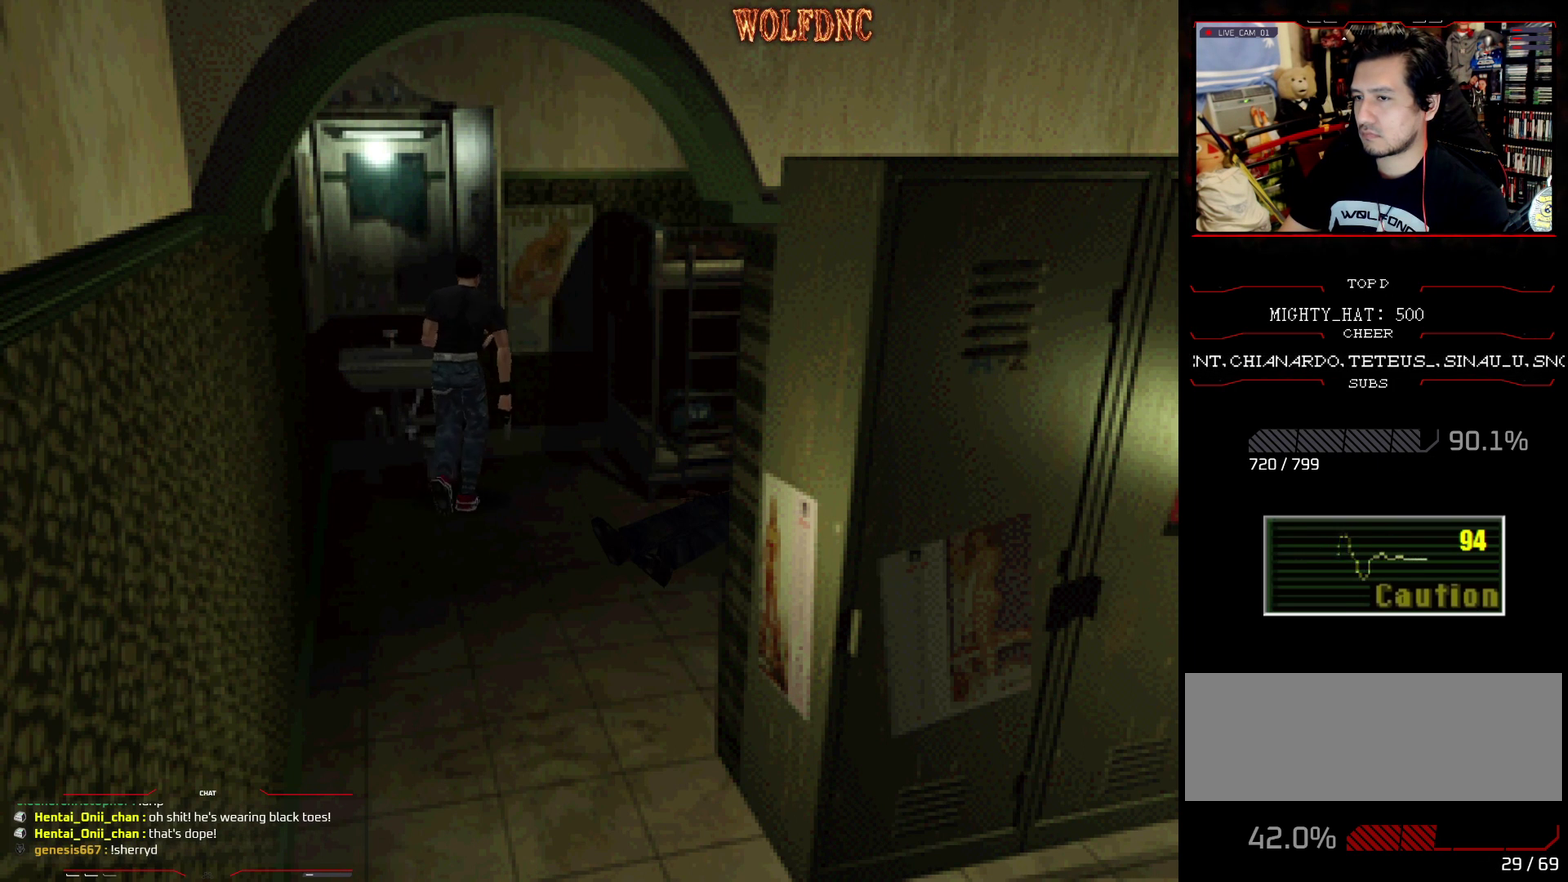
{"buttons": ["CROSS", "SQUARE", "DPAD_UP", "DPAD_LEFT"], "events": [[50, "SQUARE", "up"], [100, "DPAD_UP", "down"], [100, "SQUARE", "down"], [233, "DPAD_UP", "up"], [333, "DPAD_UP", "down"], [383, "CROSS", "up"], [433, "CROSS", "down"]]}
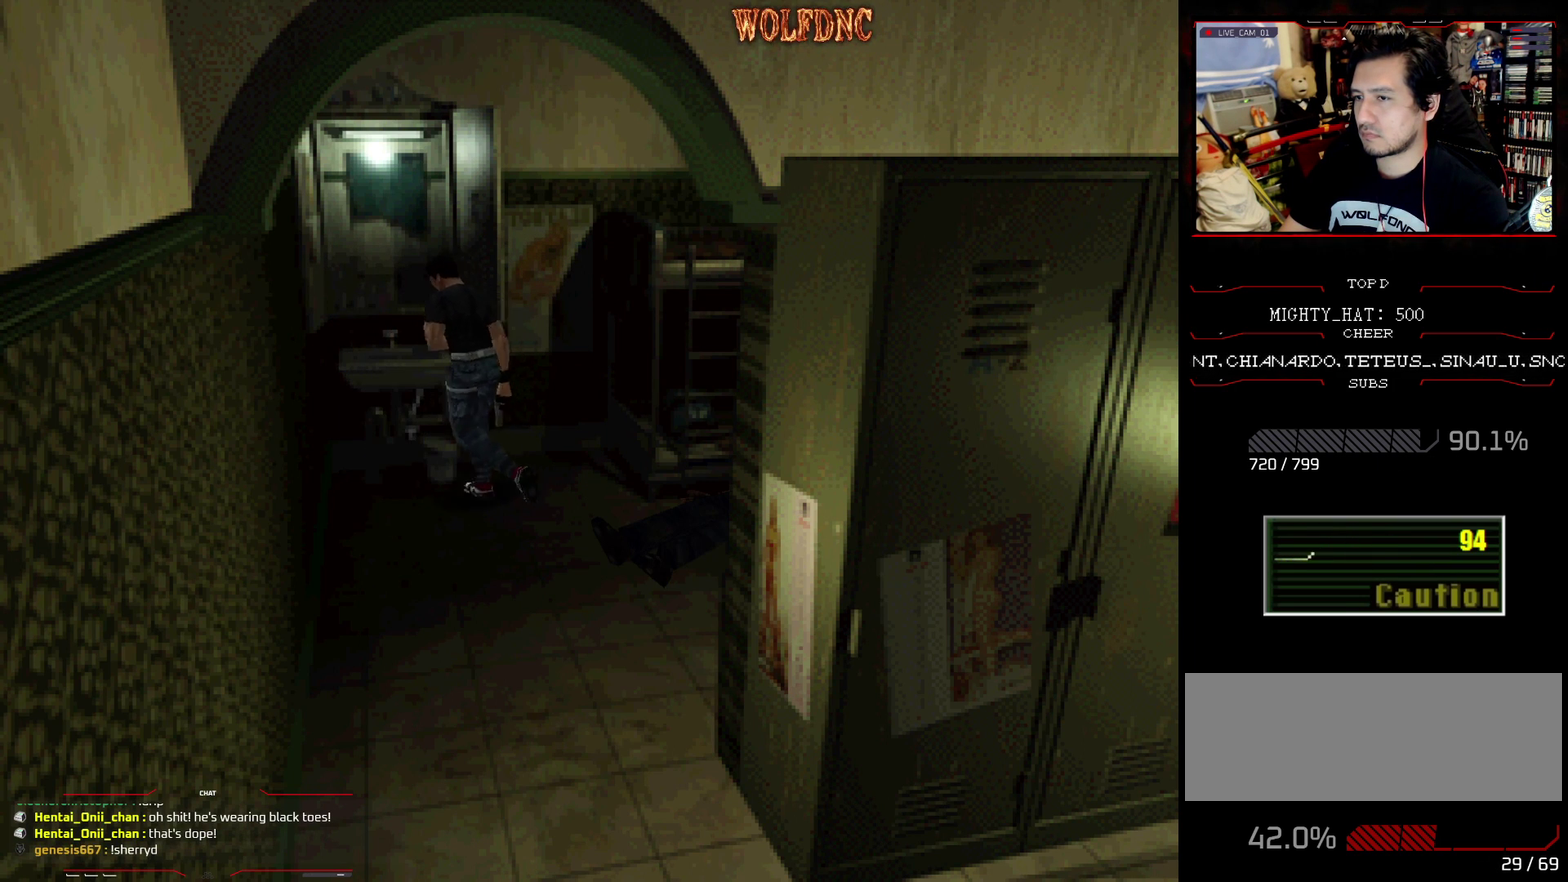
{"buttons": ["CROSS", "SQUARE", "DPAD_UP", "DPAD_LEFT"], "events": [[250, "DPAD_LEFT", "up"], [401, "CROSS", "up"], [401, "DPAD_LEFT", "down"], [451, "CROSS", "down"]]}
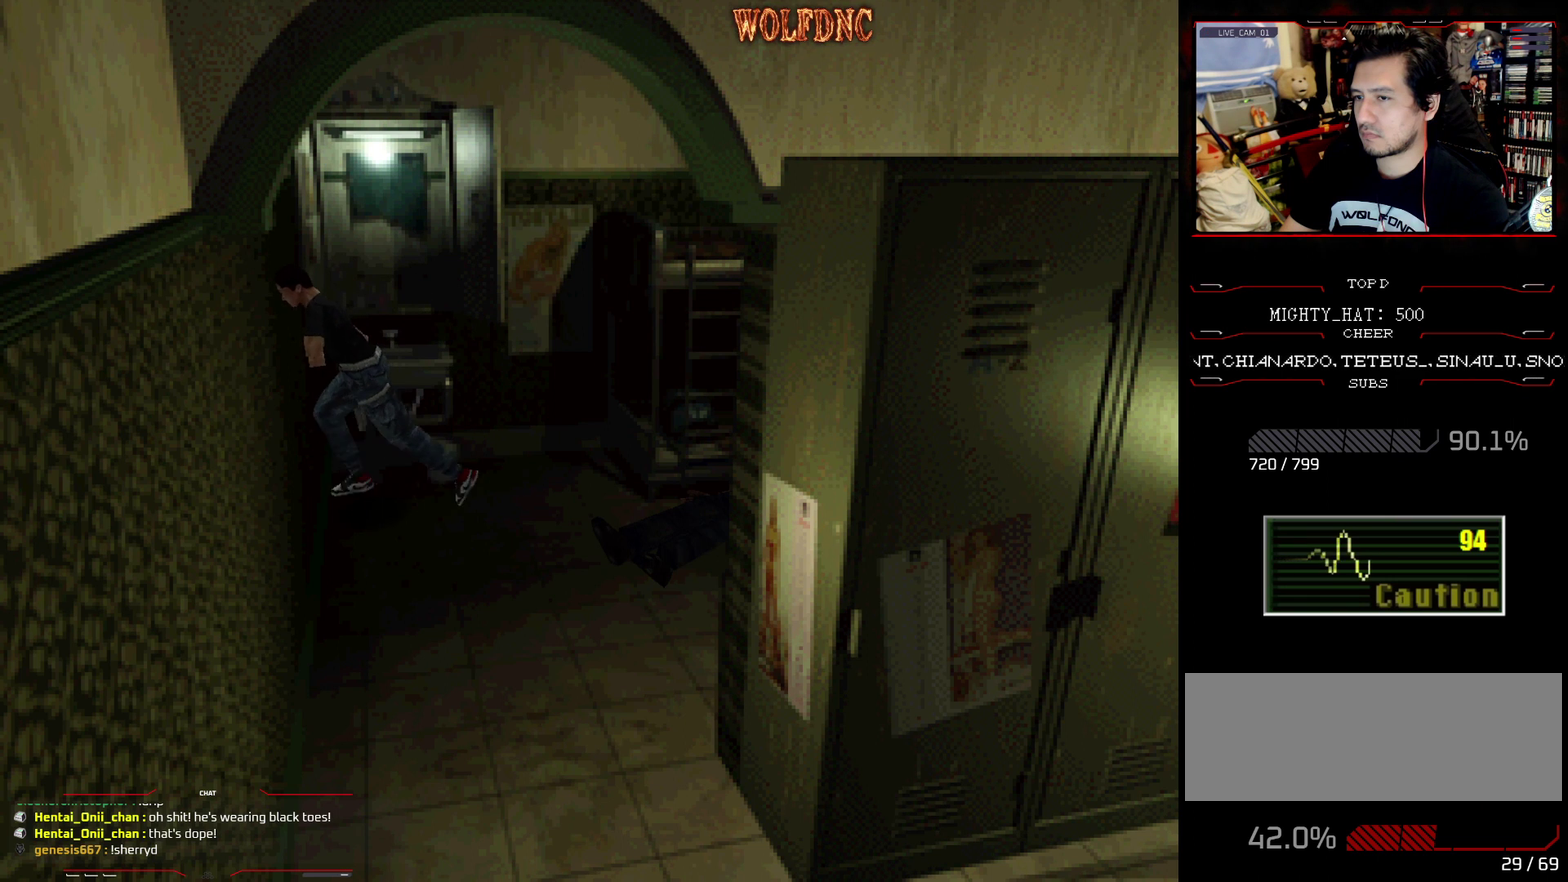
{"buttons": ["CROSS", "SQUARE", "DPAD_UP", "DPAD_LEFT"], "events": [[33, "CROSS", "up"], [83, "CROSS", "down"], [83, "DPAD_UP", "up"], [183, "DPAD_UP", "down"], [216, "CROSS", "up"], [267, "CROSS", "down"], [317, "DPAD_LEFT", "up"], [317, "SQUARE", "up"], [367, "DPAD_RIGHT", "down"], [367, "SQUARE", "down"], [450, "DPAD_LEFT", "down"], [500, "DPAD_RIGHT", "up"]]}
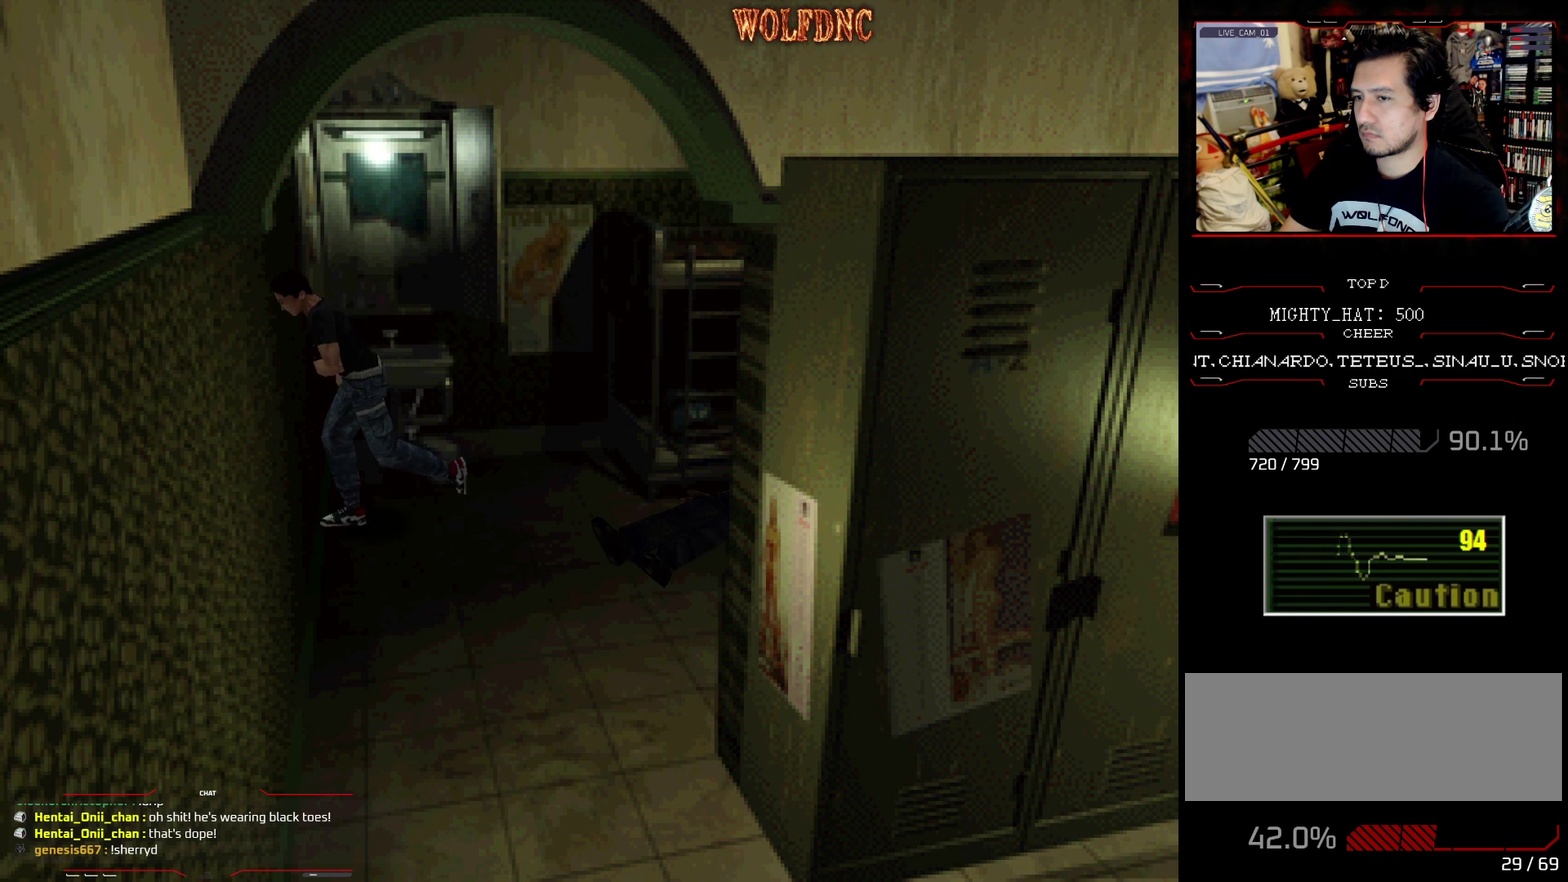
{"buttons": ["CROSS", "SQUARE", "DPAD_UP"], "events": [[100, "CROSS", "up"], [150, "CROSS", "down"], [417, "CROSS", "up"], [467, "CROSS", "down"], [467, "DPAD_LEFT", "up"]]}
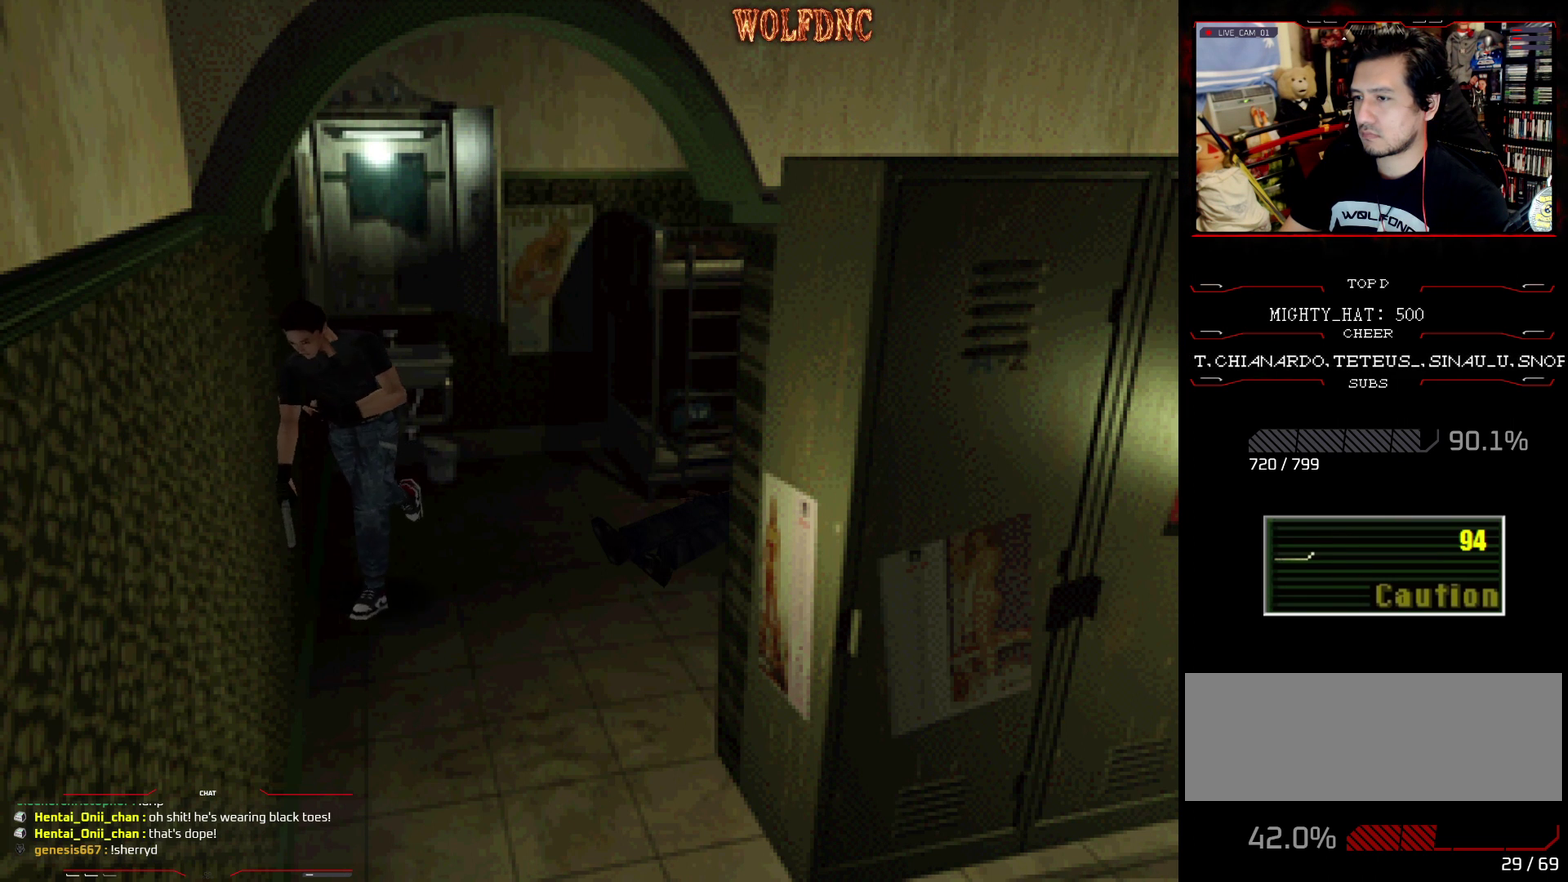
{"buttons": ["CROSS", "SQUARE", "DPAD_UP", "DPAD_LEFT"], "events": [[66, "DPAD_LEFT", "down"], [116, "CROSS", "up"], [166, "CROSS", "down"], [300, "CROSS", "up"], [350, "CROSS", "down"]]}
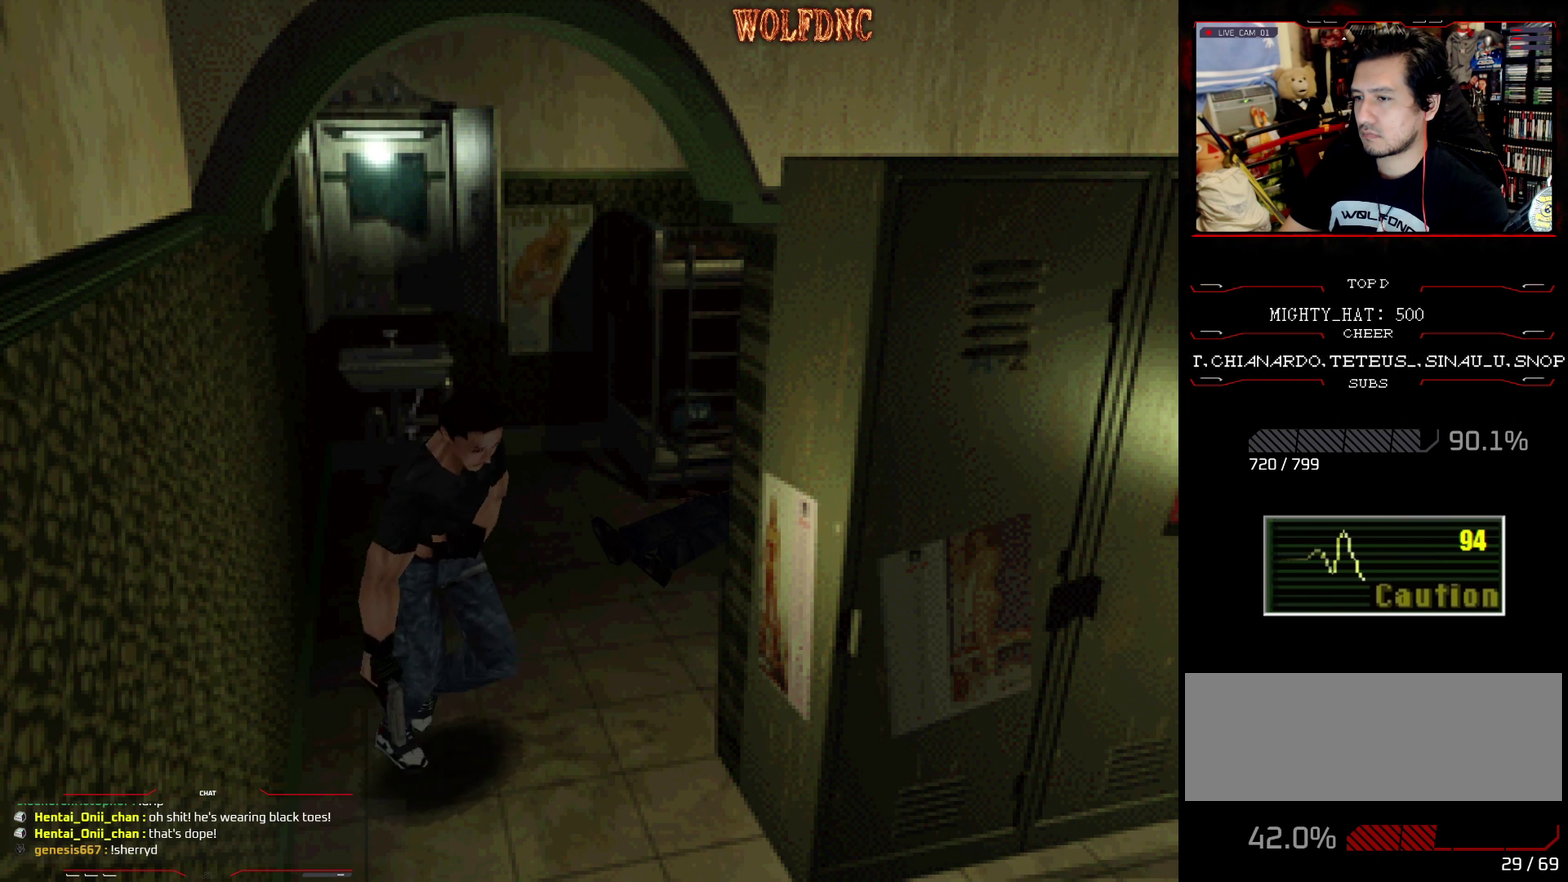
{"buttons": ["CROSS", "SQUARE", "DPAD_UP"], "events": [[217, "DPAD_UP", "up"], [267, "SQUARE", "up"], [367, "DPAD_UP", "down"], [367, "SQUARE", "down"], [467, "DPAD_LEFT", "up"]]}
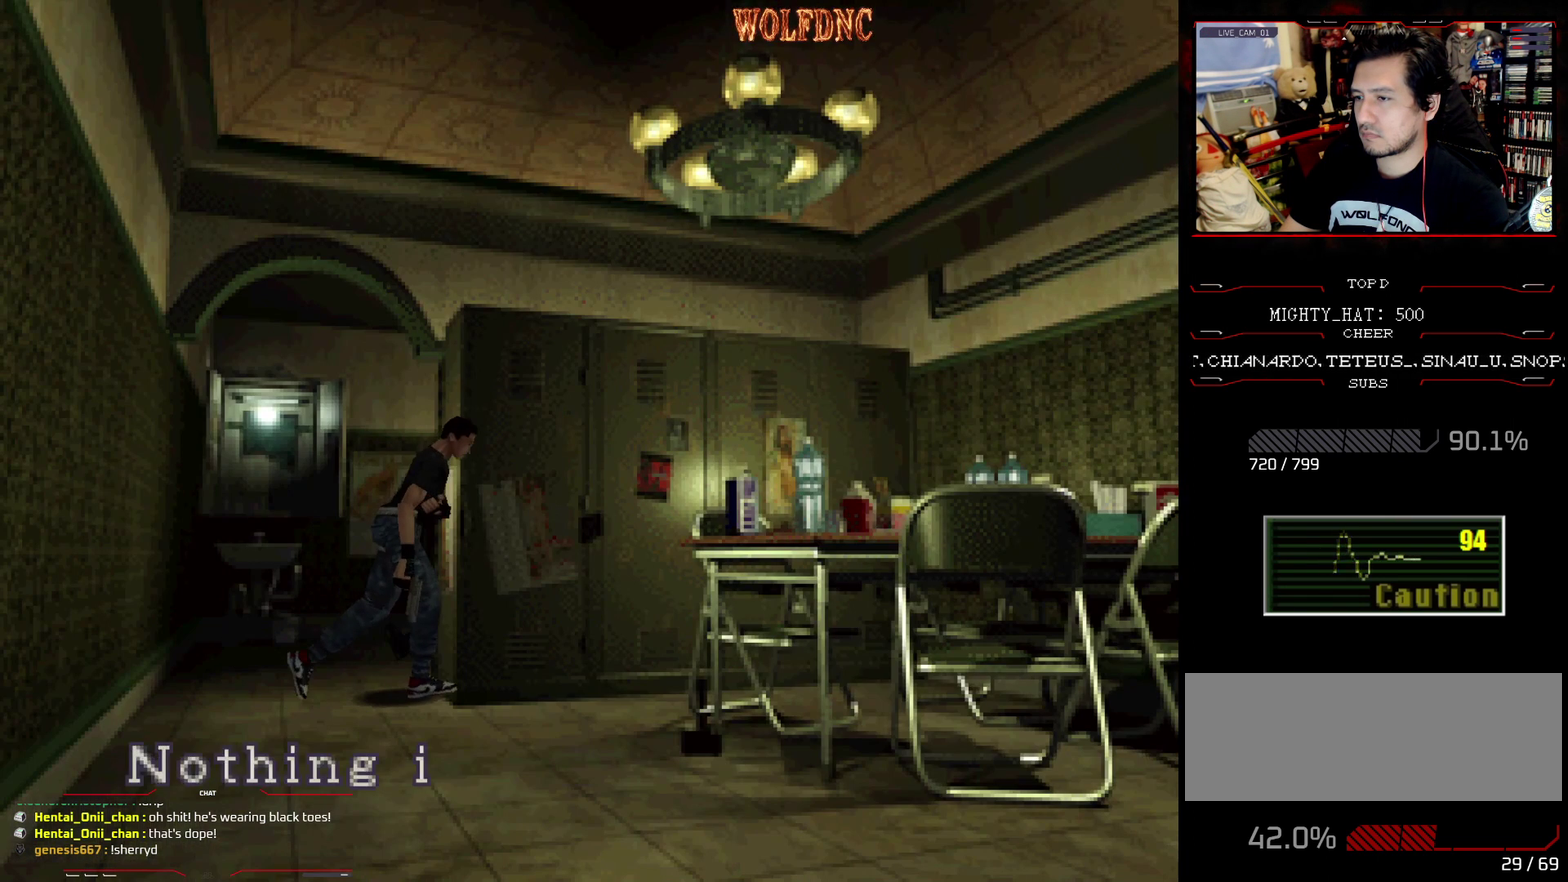
{"buttons": ["SQUARE", "DPAD_RIGHT"], "events": [[100, "DPAD_LEFT", "down"], [100, "DPAD_UP", "up"], [150, "CROSS", "up"], [200, "CROSS", "down"], [233, "SQUARE", "up"], [283, "SQUARE", "down"], [333, "CROSS", "up"], [383, "DPAD_LEFT", "up"], [383, "DPAD_RIGHT", "down"]]}
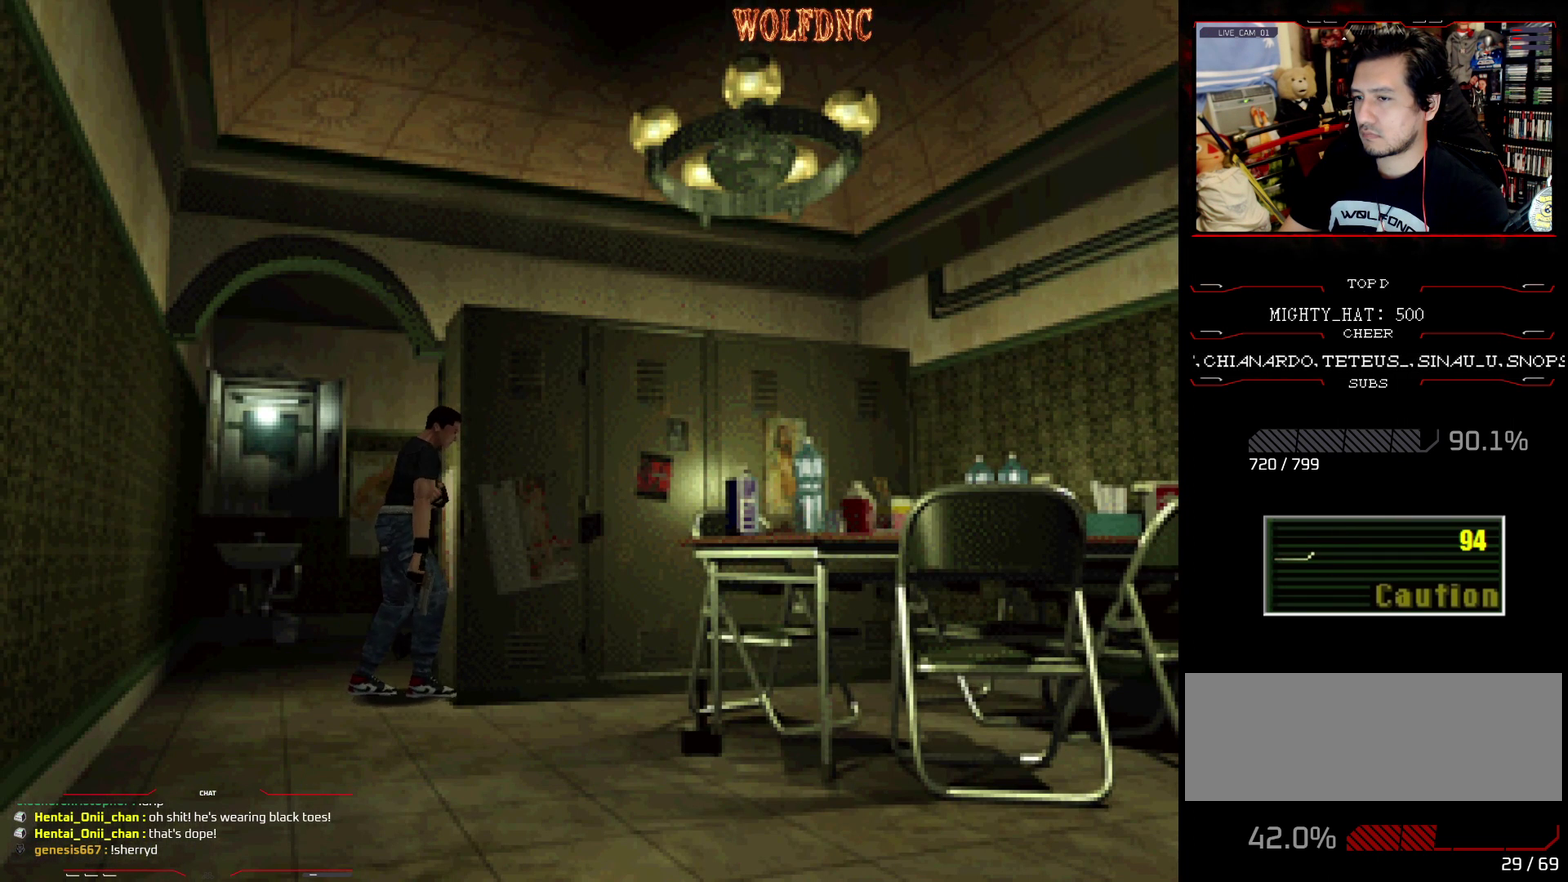
{"buttons": ["DPAD_LEFT"], "events": [[17, "DPAD_UP", "down"], [250, "DPAD_RIGHT", "up"], [300, "DPAD_LEFT", "down"], [400, "DPAD_LEFT", "up"], [434, "DPAD_UP", "up"], [484, "DPAD_LEFT", "down"], [484, "SQUARE", "up"]]}